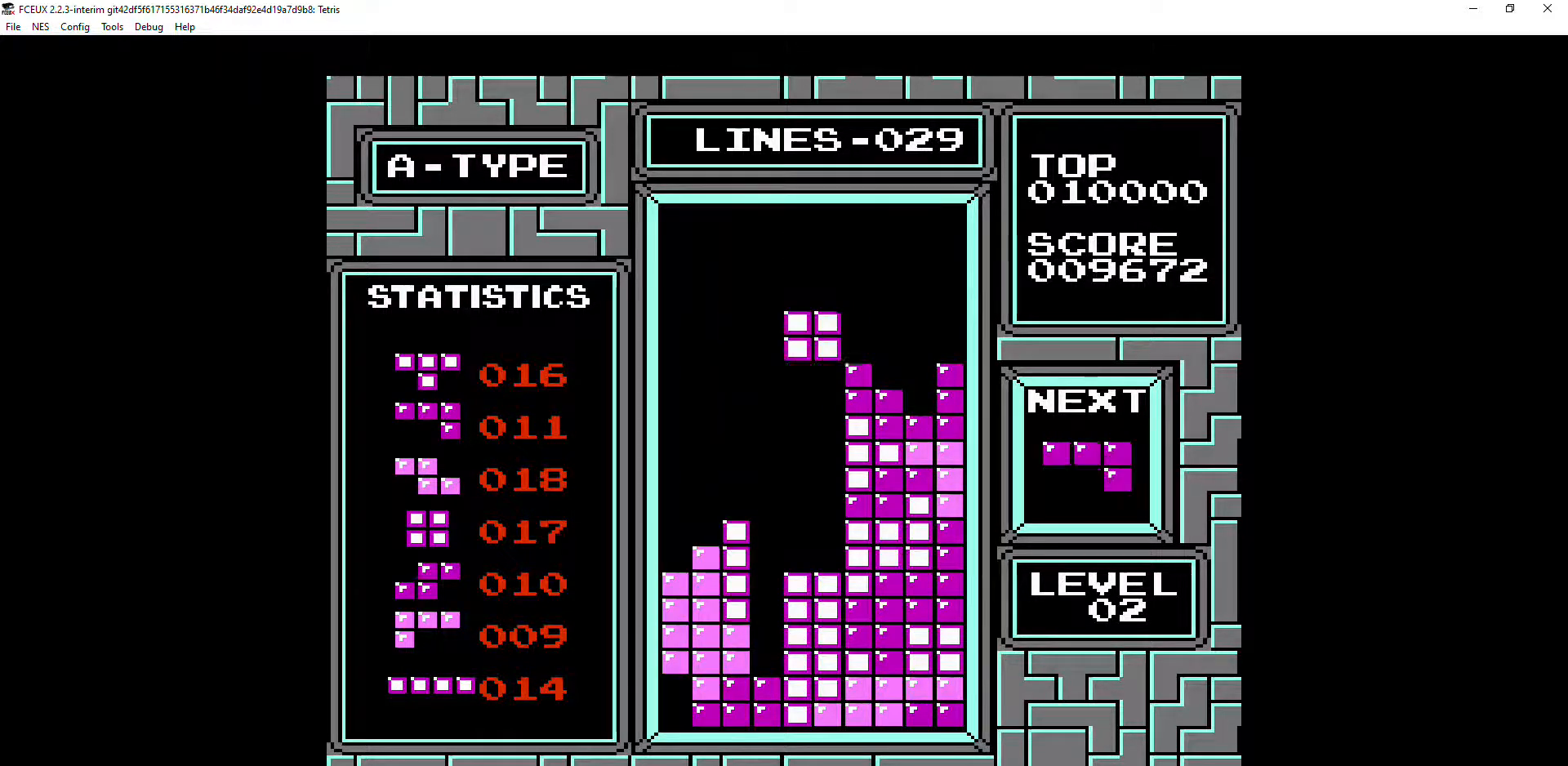
Gameplay with a controller (Nintendo layout); each line is a JSON object with the inputs held at the frame after it. "events" lists button and stick changes between this image and that frame as [ms after this image, input, new state], when the widget could be followed in between. Not read: L3 R3.
{"buttons": [], "events": [[500, "DPAD_DOWN", "up"]]}
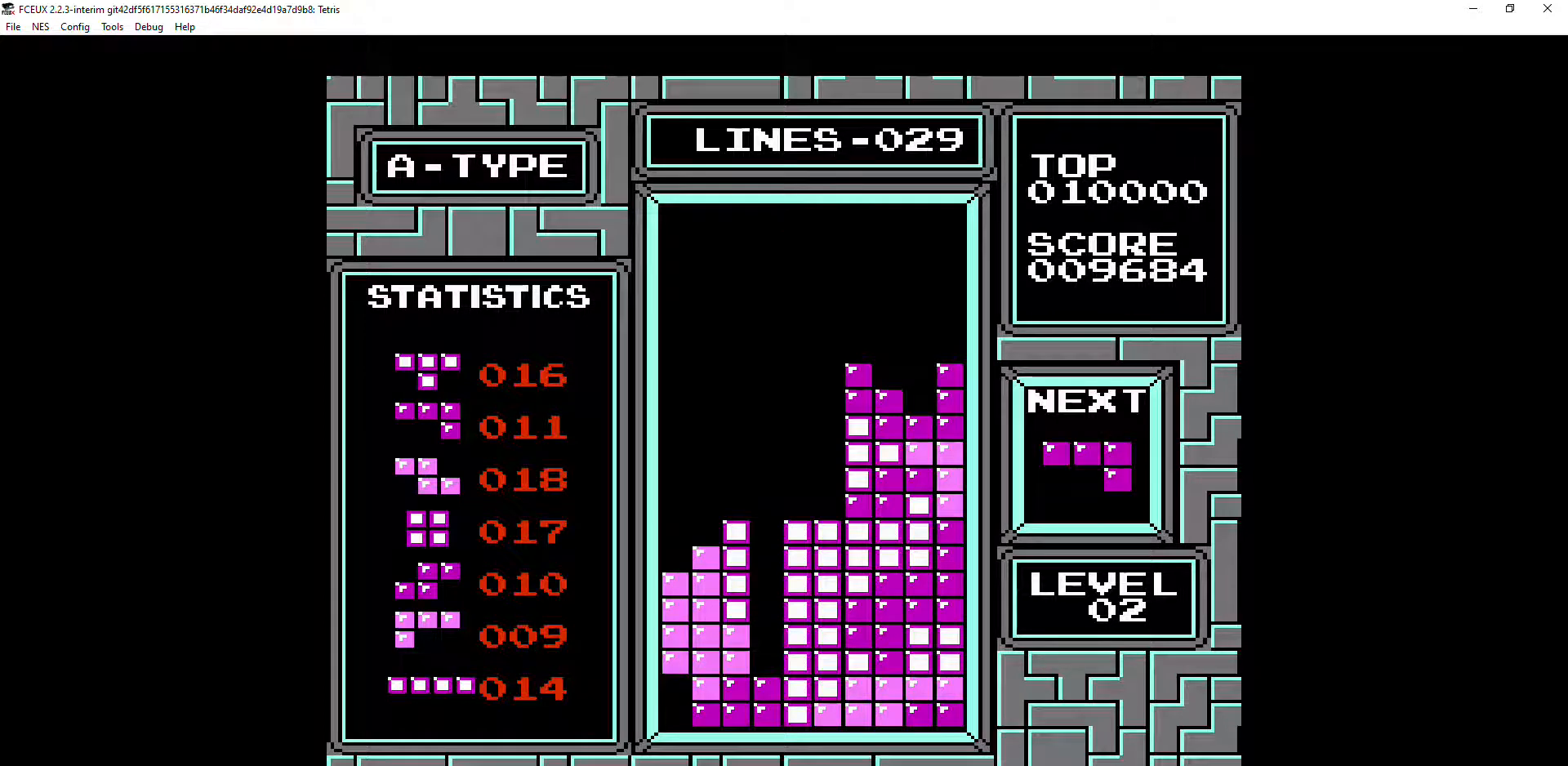
{"buttons": ["B", "DPAD_RIGHT"], "events": [[133, "DPAD_RIGHT", "down"], [167, "DPAD_RIGHT", "up"], [267, "DPAD_RIGHT", "down"], [300, "DPAD_RIGHT", "up"], [500, "B", "down"], [500, "DPAD_RIGHT", "down"]]}
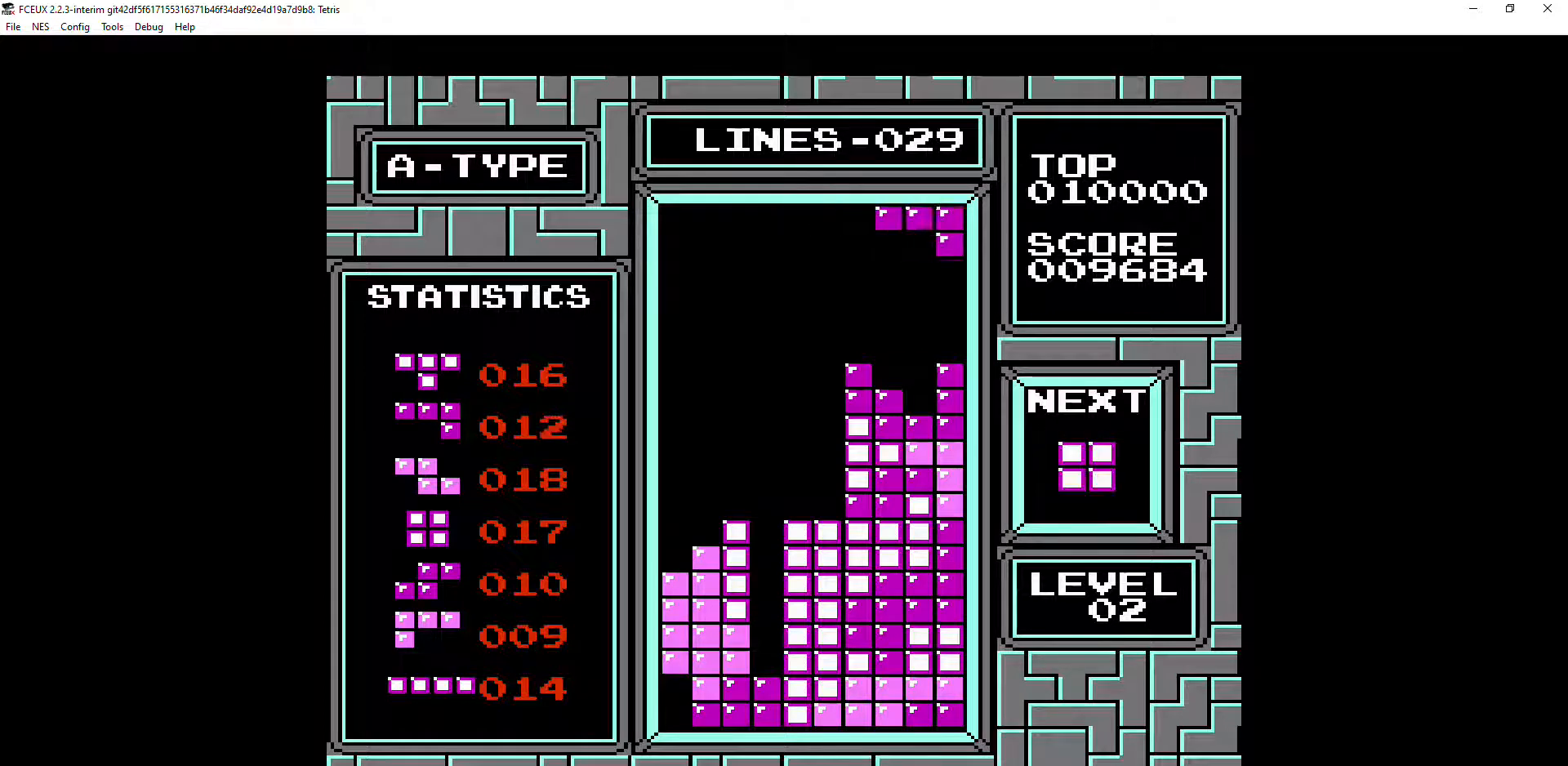
{"buttons": ["DPAD_DOWN"], "events": [[33, "DPAD_RIGHT", "up"], [67, "B", "up"], [133, "DPAD_RIGHT", "down"], [200, "DPAD_RIGHT", "up"], [267, "DPAD_DOWN", "down"]]}
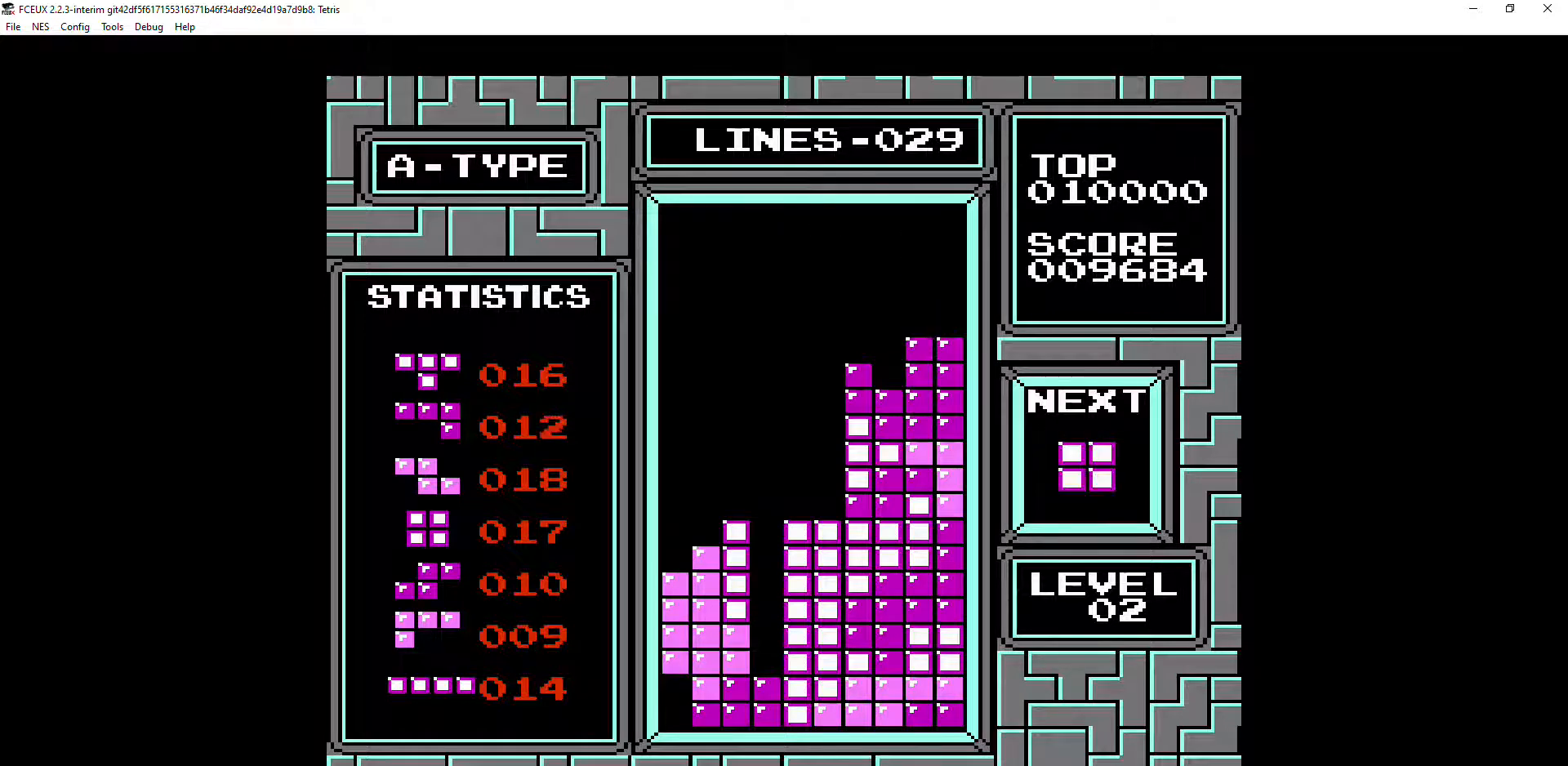
{"buttons": ["DPAD_DOWN"], "events": [[200, "DPAD_DOWN", "up"], [400, "DPAD_DOWN", "down"]]}
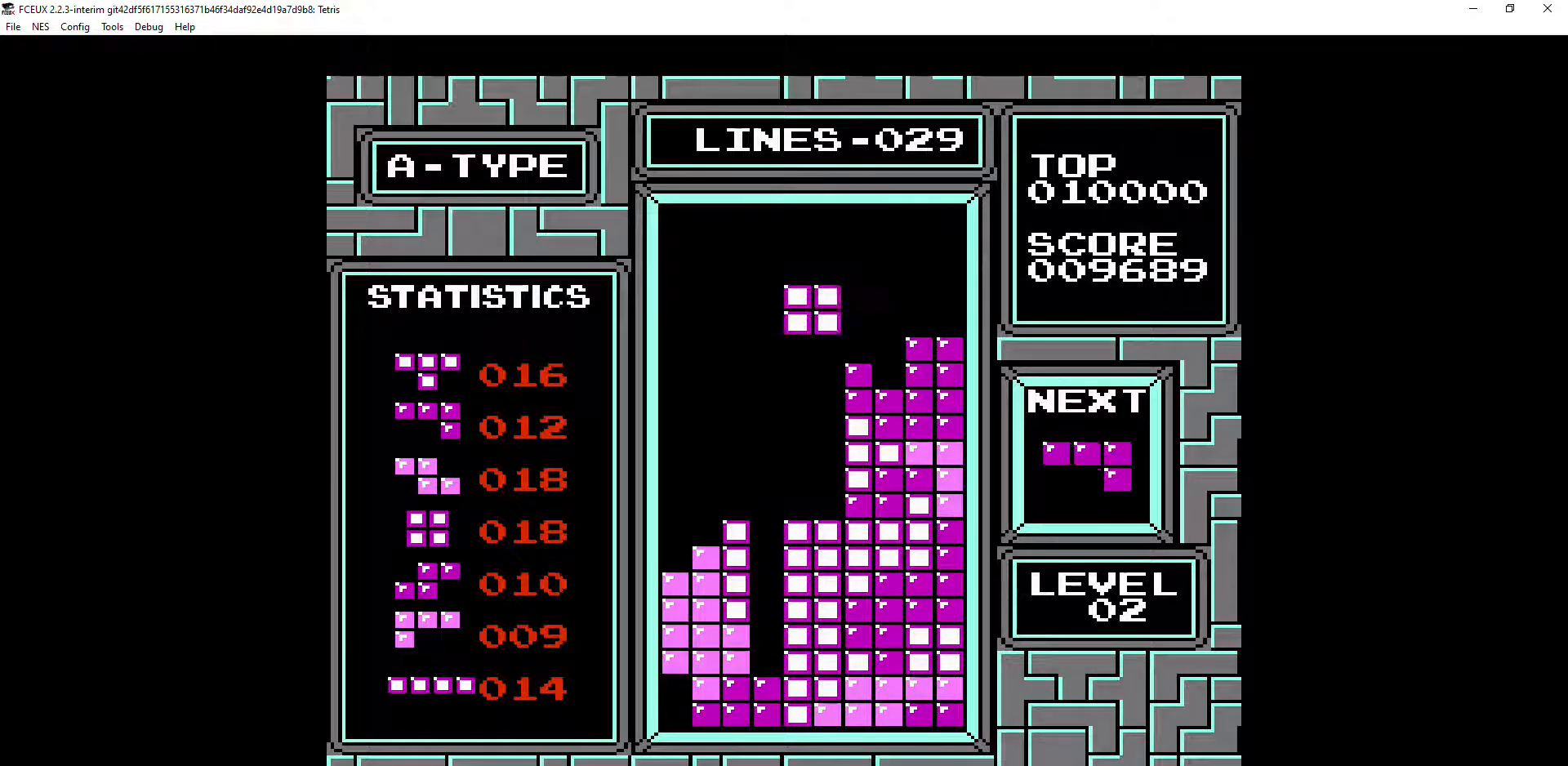
{"buttons": [], "events": [[500, "DPAD_DOWN", "up"]]}
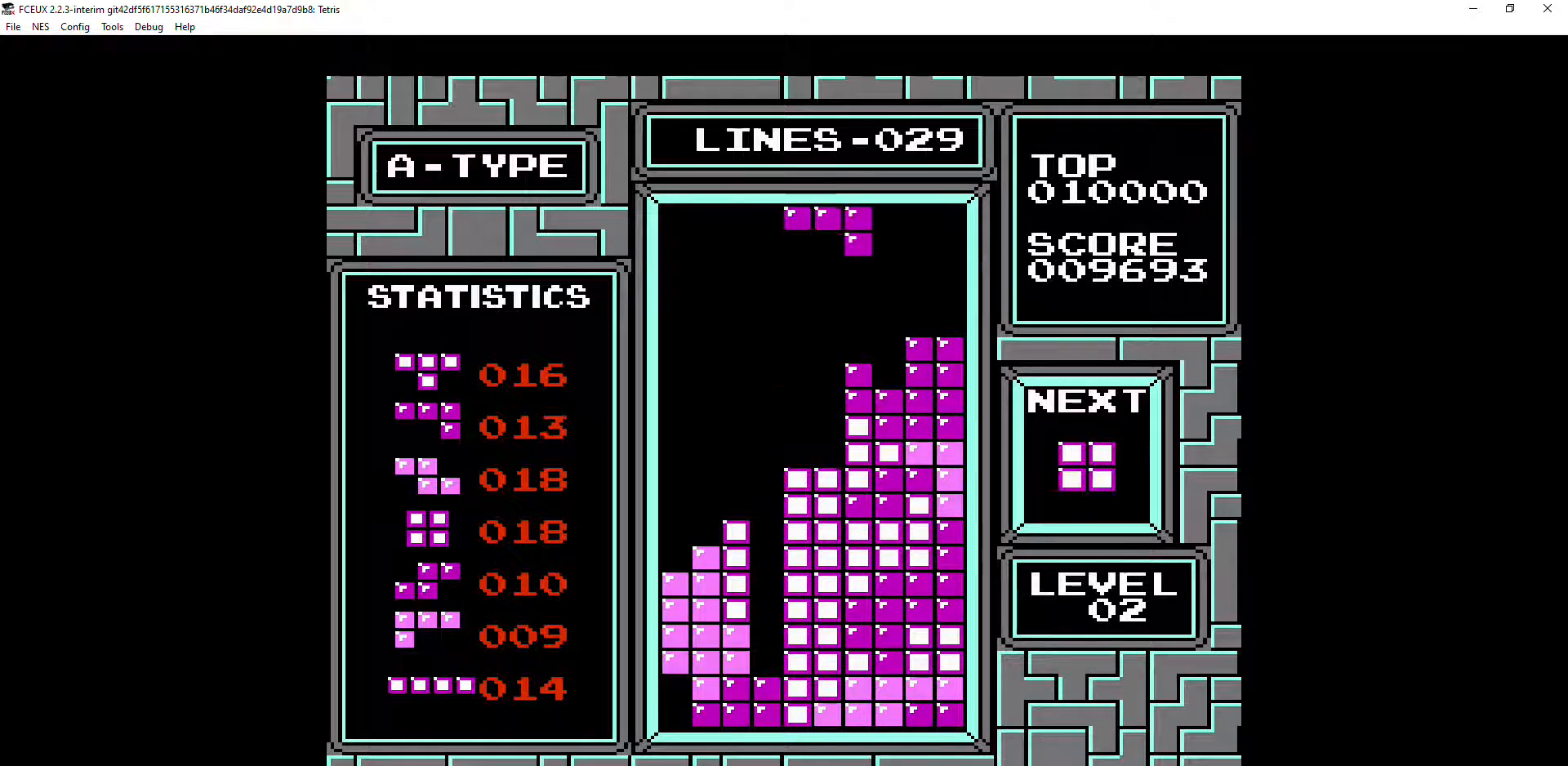
{"buttons": ["DPAD_DOWN"], "events": [[100, "DPAD_RIGHT", "down"], [167, "B", "down"], [167, "DPAD_RIGHT", "up"], [233, "B", "up"], [233, "DPAD_RIGHT", "down"], [300, "DPAD_RIGHT", "up"], [400, "DPAD_DOWN", "down"]]}
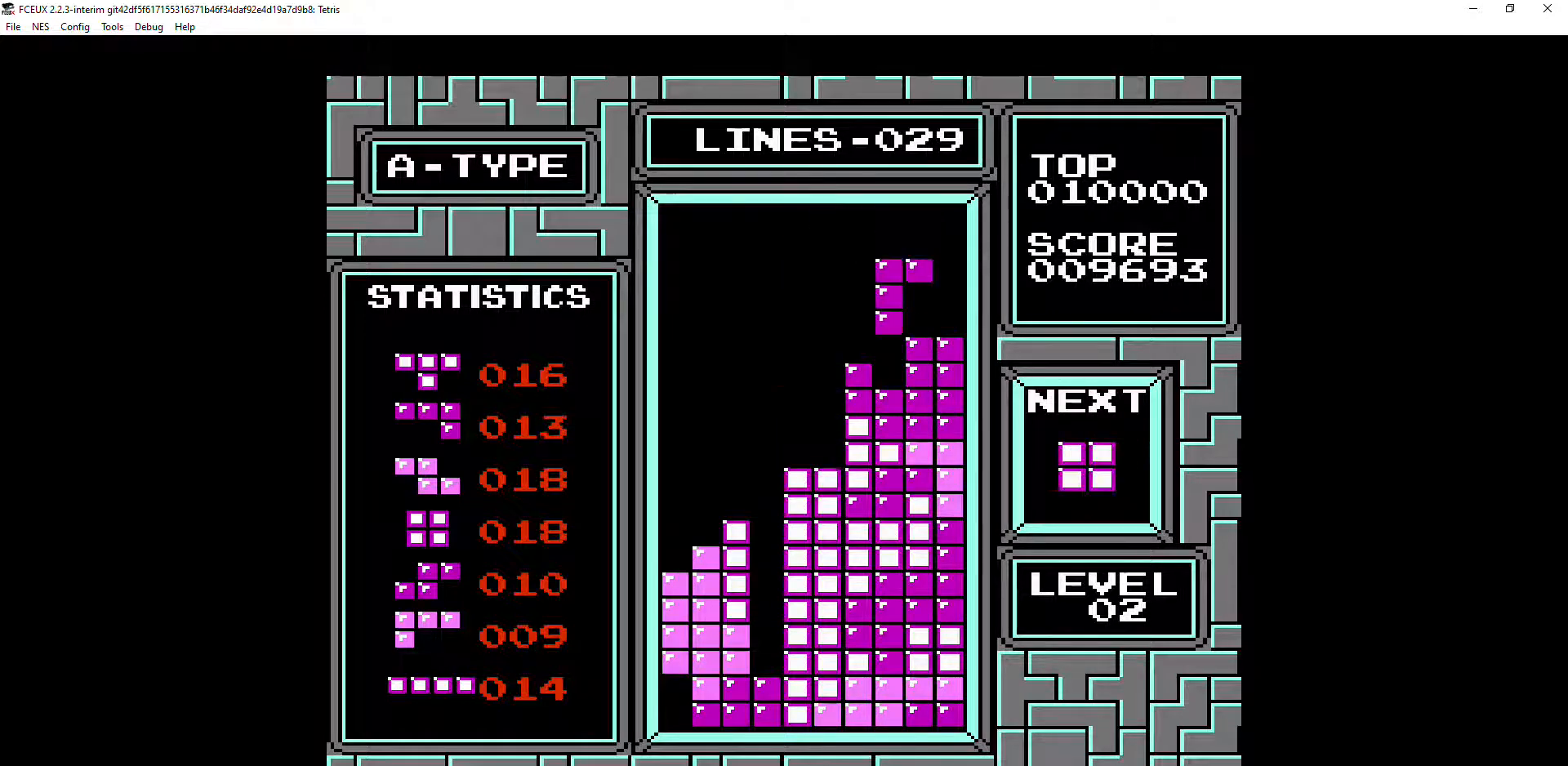
{"buttons": ["DPAD_LEFT"], "events": [[333, "DPAD_DOWN", "up"], [500, "DPAD_LEFT", "down"]]}
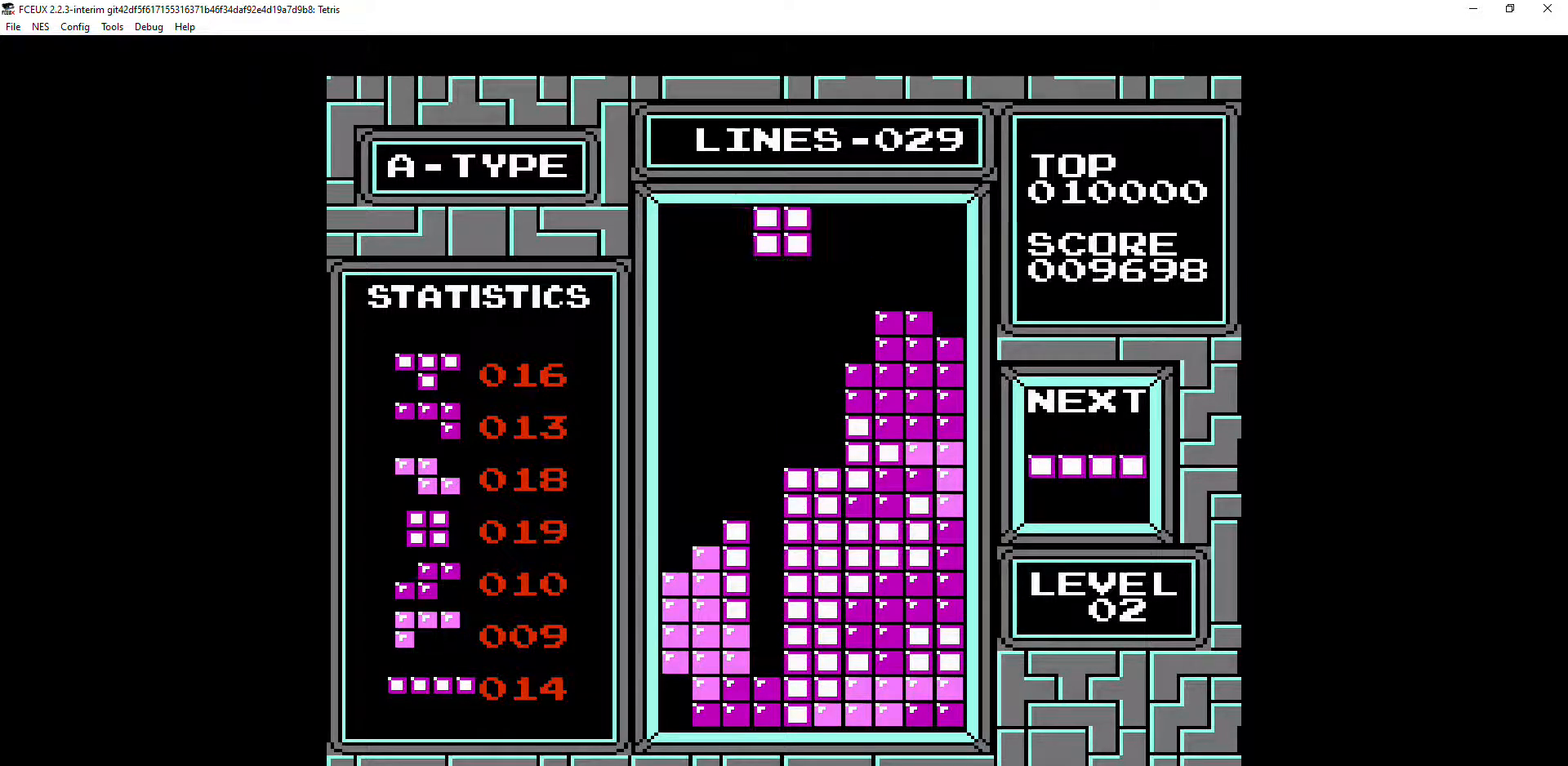
{"buttons": [], "events": [[33, "DPAD_LEFT", "up"], [133, "DPAD_LEFT", "down"], [200, "DPAD_LEFT", "up"], [300, "DPAD_LEFT", "down"], [367, "DPAD_LEFT", "up"]]}
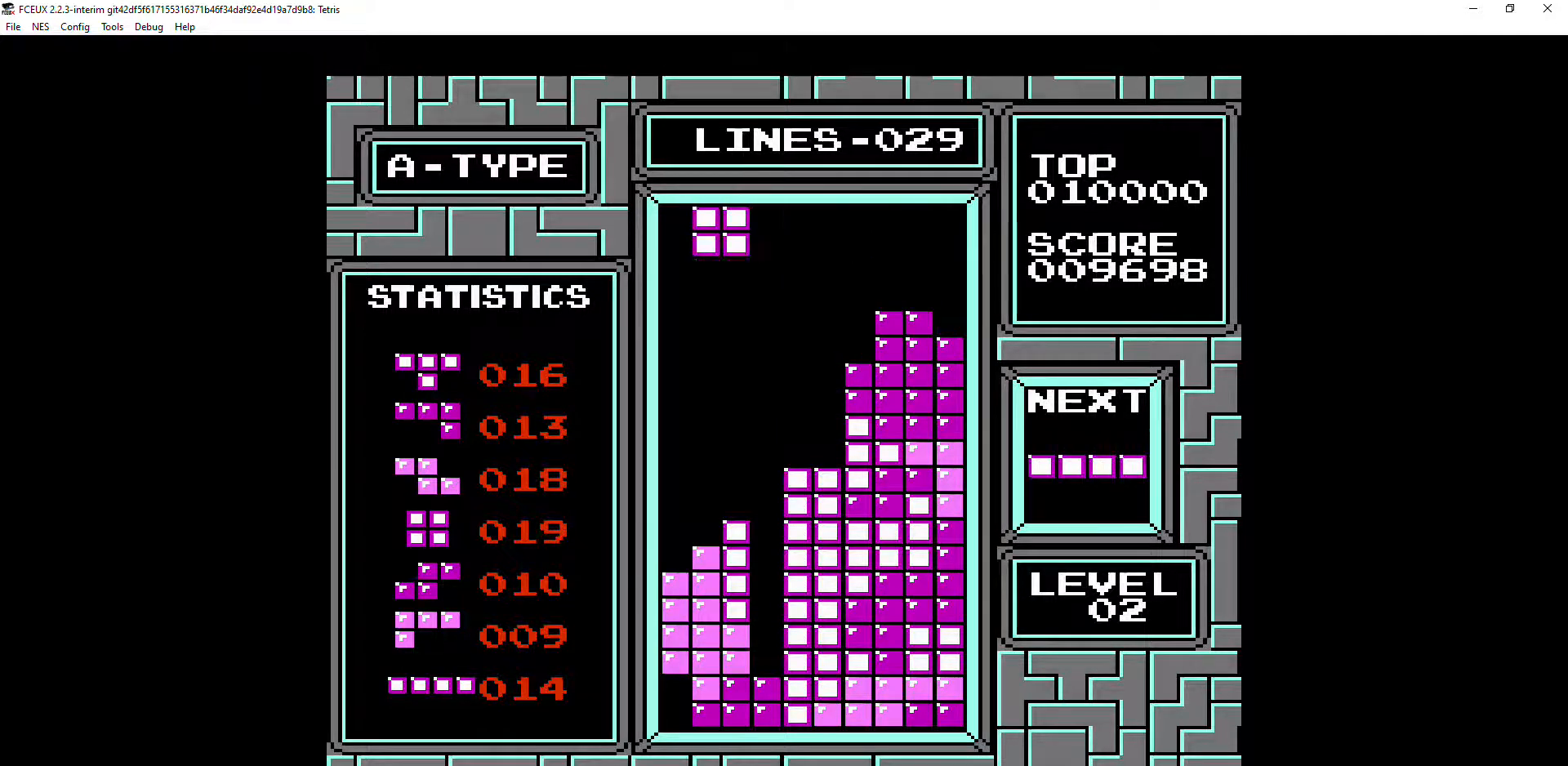
{"buttons": ["DPAD_RIGHT"], "events": [[167, "DPAD_RIGHT", "down"], [267, "DPAD_RIGHT", "up"], [333, "DPAD_RIGHT", "down"], [400, "DPAD_RIGHT", "up"], [467, "DPAD_RIGHT", "down"]]}
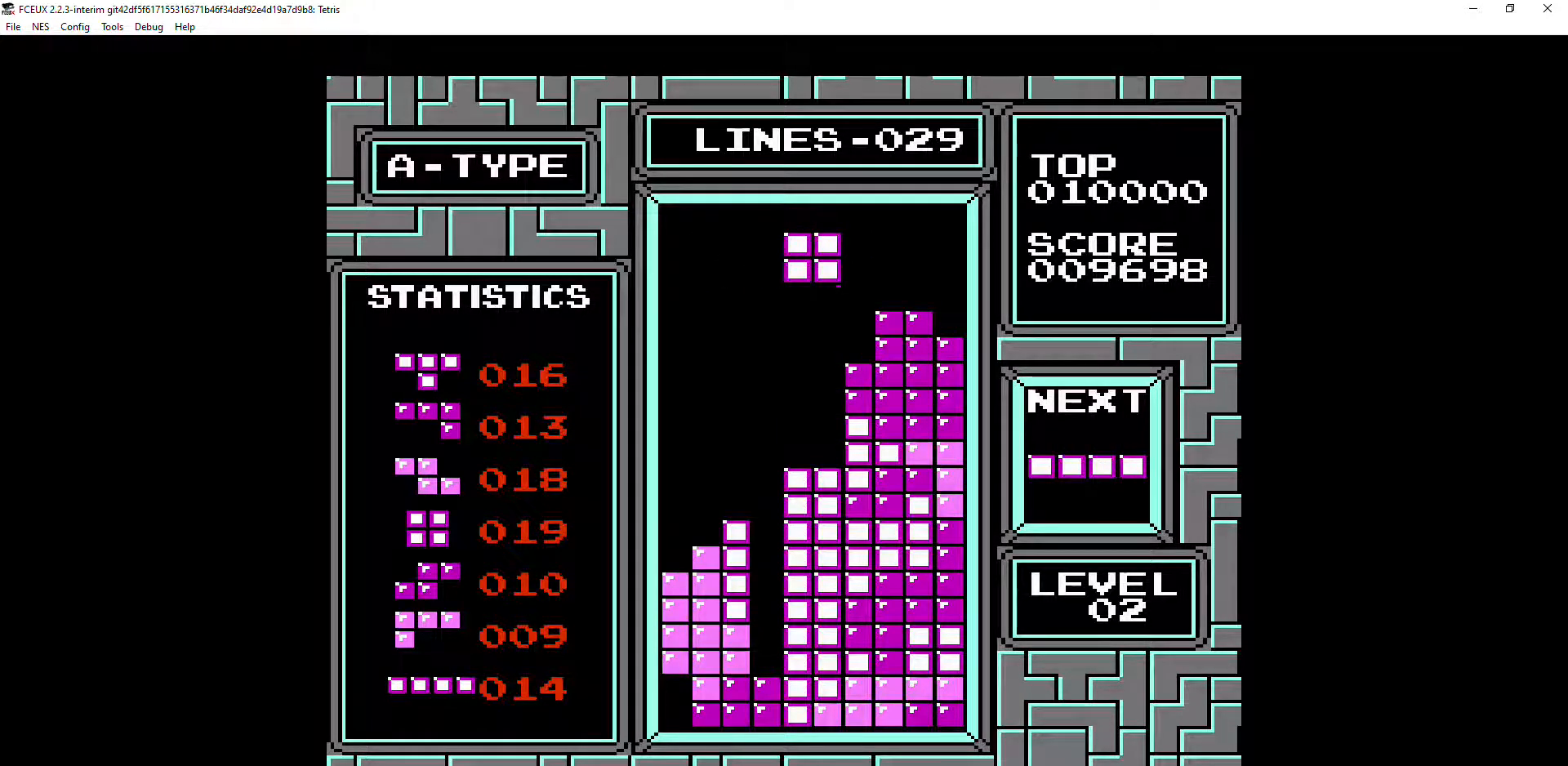
{"buttons": ["DPAD_DOWN"], "events": [[33, "DPAD_RIGHT", "up"], [100, "DPAD_DOWN", "down"]]}
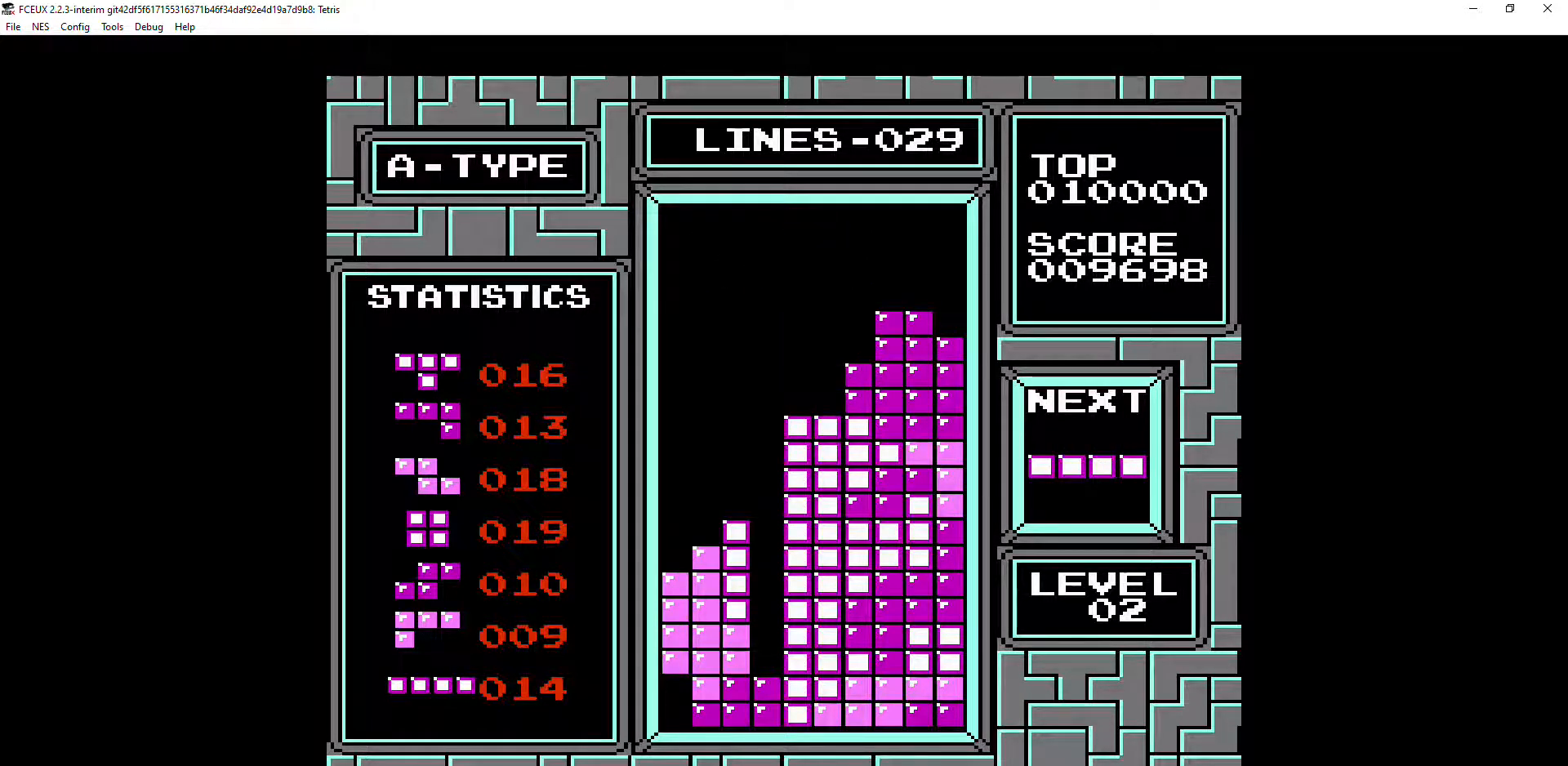
{"buttons": ["DPAD_DOWN"], "events": [[33, "DPAD_DOWN", "up"], [167, "DPAD_LEFT", "down"], [200, "A", "down"], [200, "DPAD_LEFT", "up"], [267, "A", "up"], [300, "DPAD_LEFT", "down"], [367, "DPAD_LEFT", "up"], [467, "DPAD_DOWN", "down"]]}
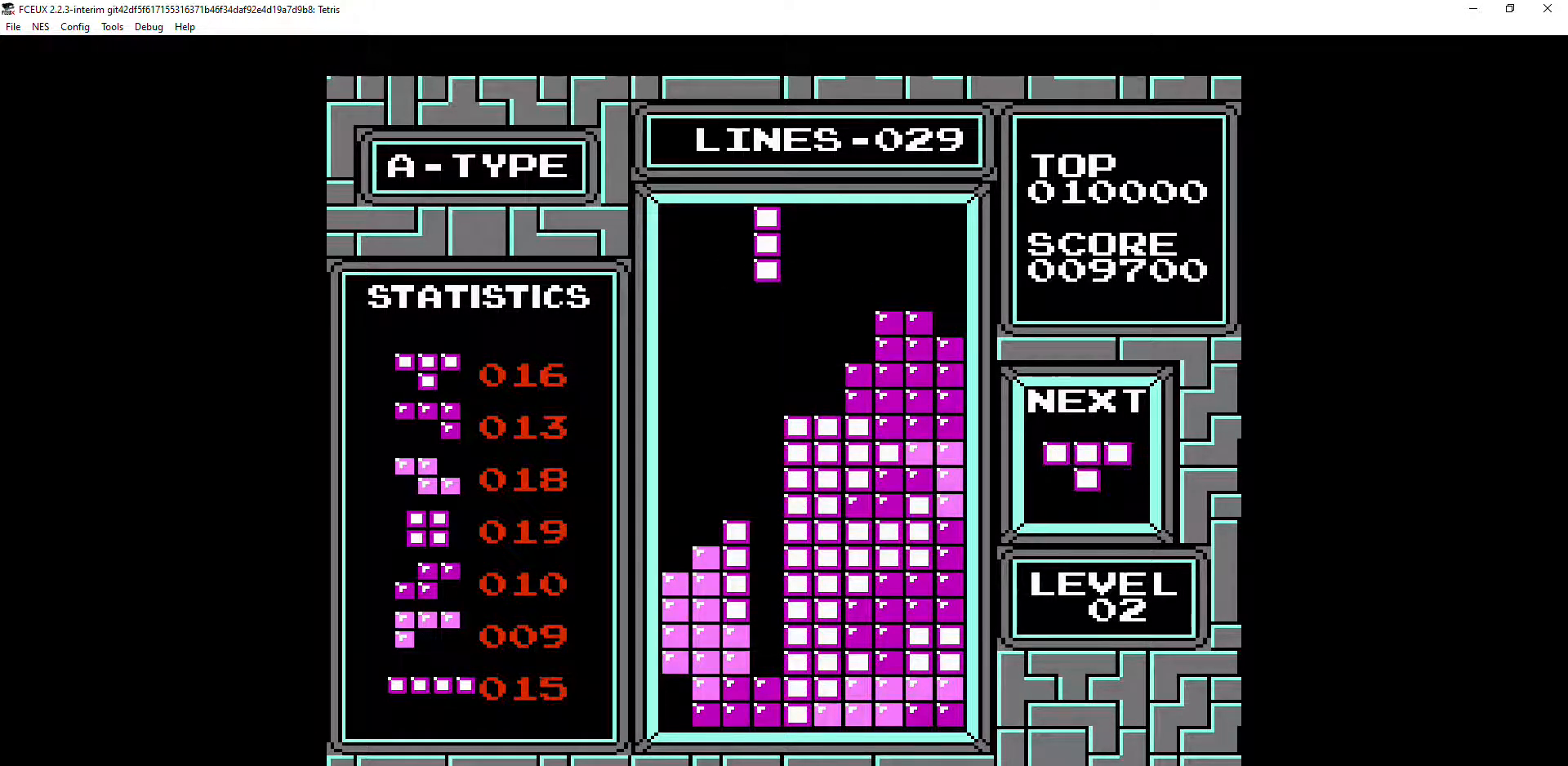
{"buttons": ["DPAD_DOWN"], "events": []}
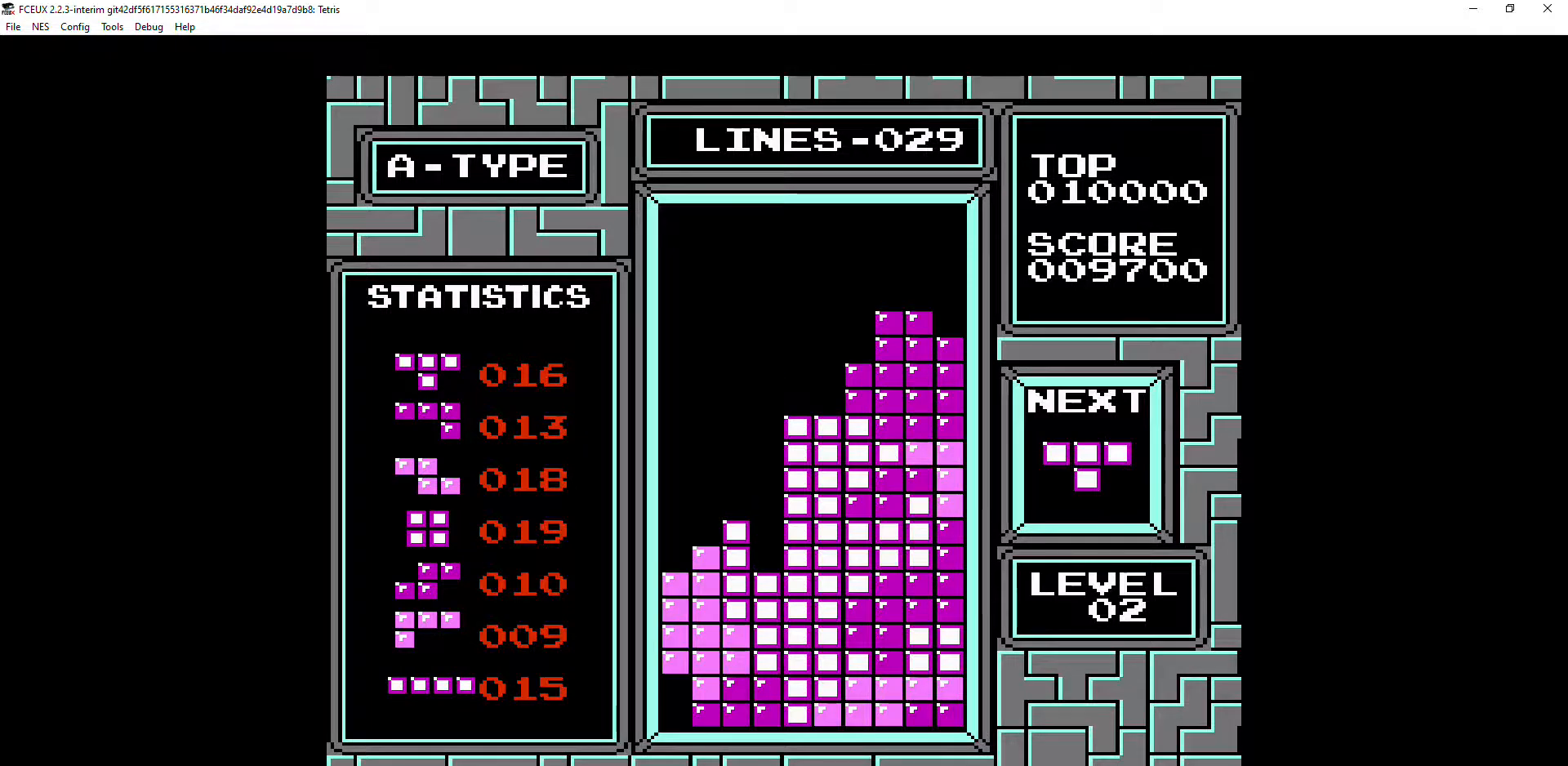
{"buttons": [], "events": [[200, "DPAD_DOWN", "up"]]}
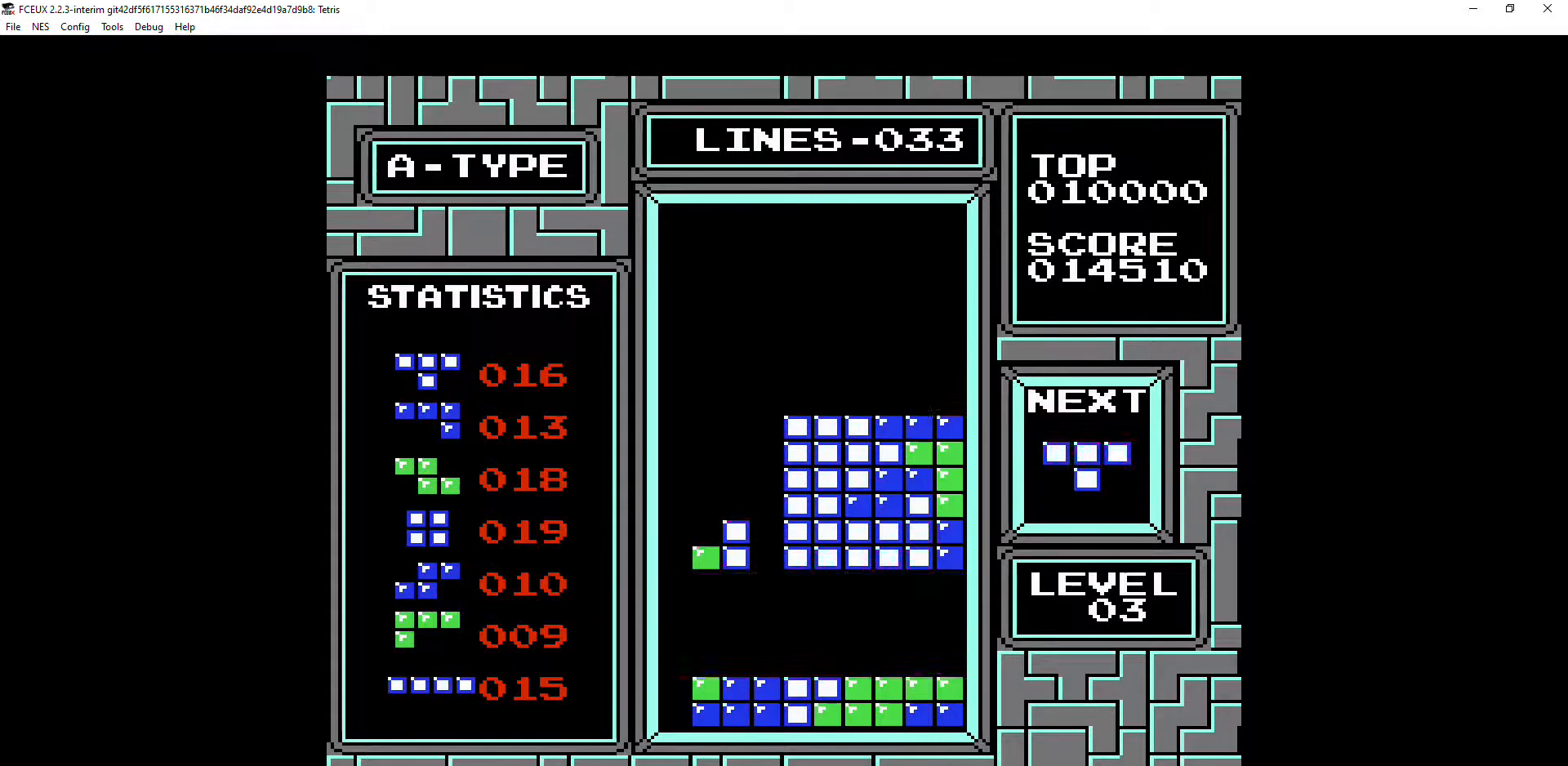
{"buttons": [], "events": [[67, "B", "down"], [100, "DPAD_LEFT", "down"], [133, "B", "up"], [167, "DPAD_LEFT", "up"], [233, "DPAD_LEFT", "down"], [300, "DPAD_LEFT", "up"], [400, "DPAD_LEFT", "down"], [433, "DPAD_LEFT", "up"]]}
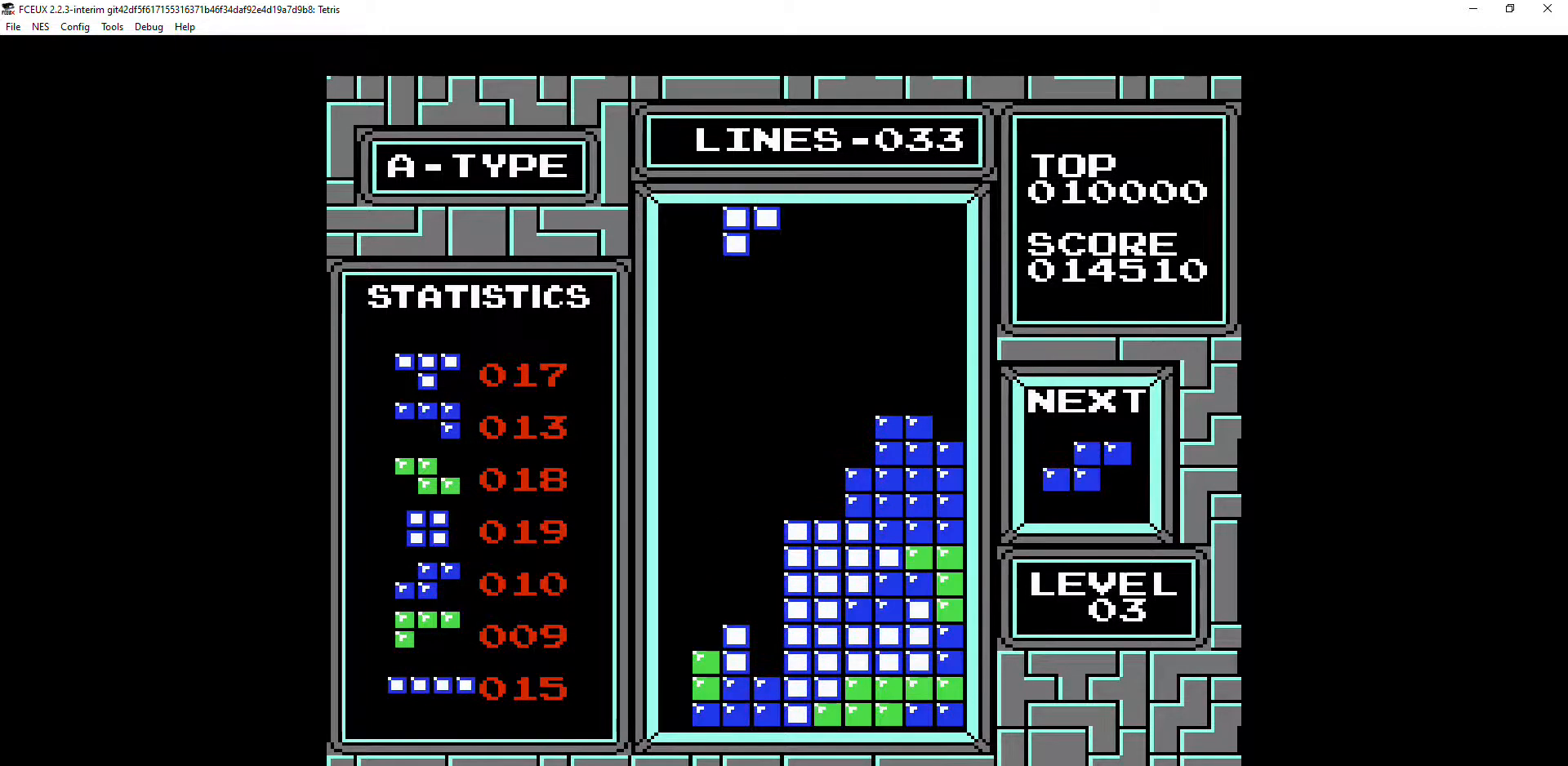
{"buttons": [], "events": [[33, "DPAD_LEFT", "down"], [67, "DPAD_LEFT", "up"], [333, "DPAD_LEFT", "down"], [400, "DPAD_LEFT", "up"]]}
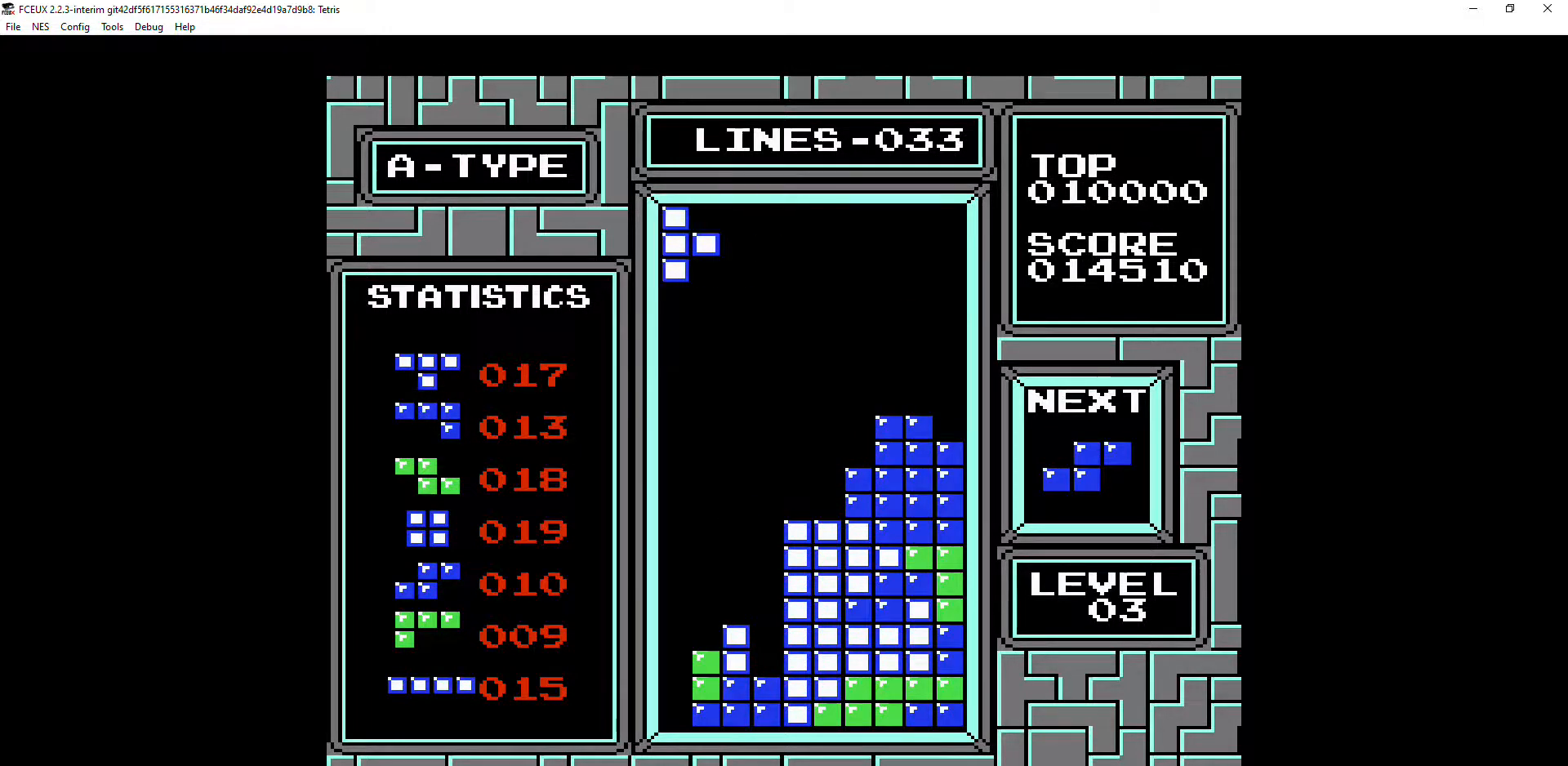
{"buttons": [], "events": [[100, "DPAD_RIGHT", "down"], [133, "DPAD_RIGHT", "up"], [267, "DPAD_LEFT", "down"], [333, "DPAD_LEFT", "up"], [400, "DPAD_LEFT", "down"], [500, "DPAD_LEFT", "up"]]}
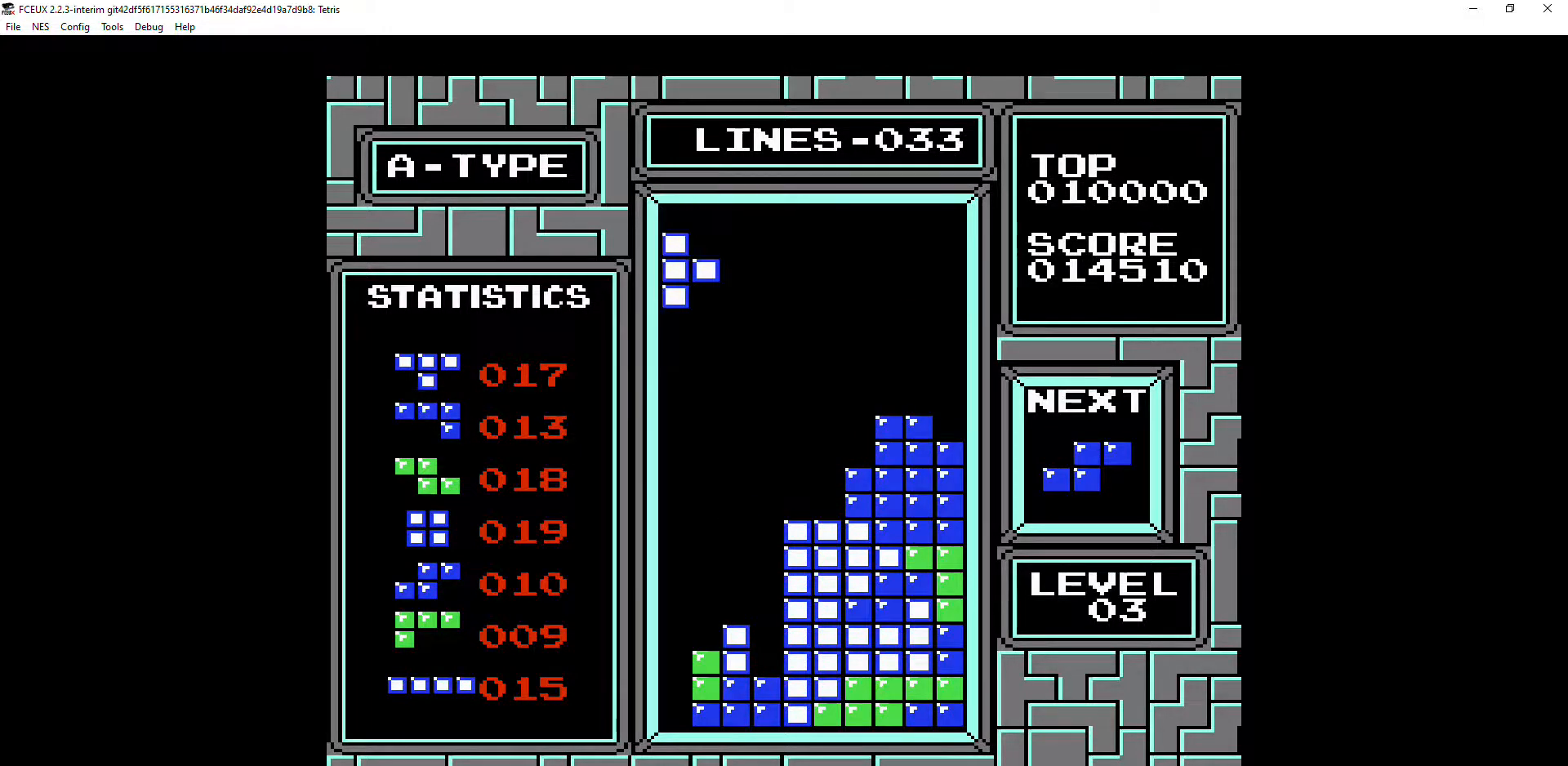
{"buttons": ["DPAD_DOWN"], "events": [[67, "DPAD_DOWN", "down"]]}
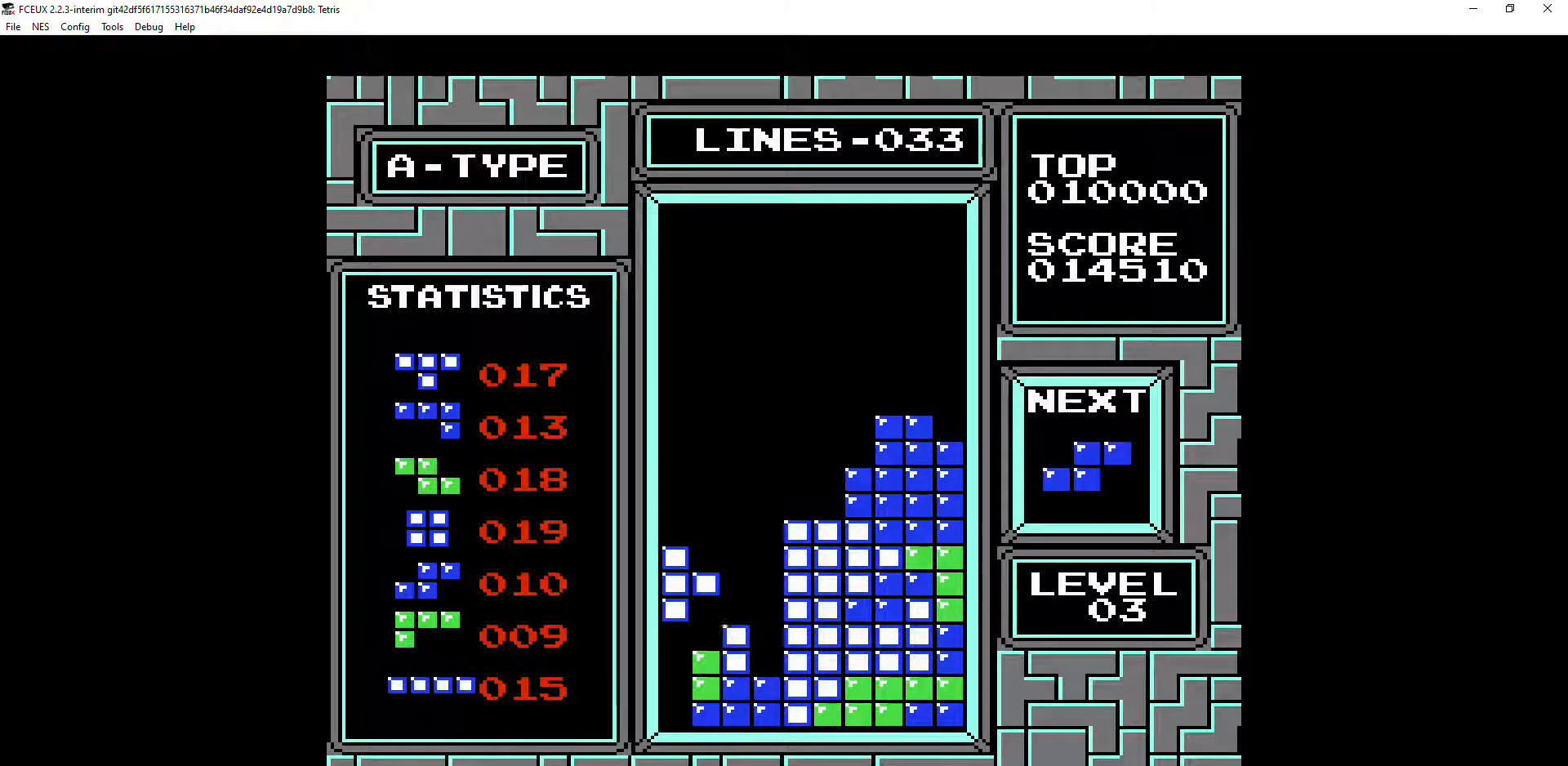
{"buttons": [], "events": [[200, "DPAD_DOWN", "up"], [433, "A", "down"], [433, "DPAD_RIGHT", "down"], [467, "A", "up"], [500, "DPAD_RIGHT", "up"]]}
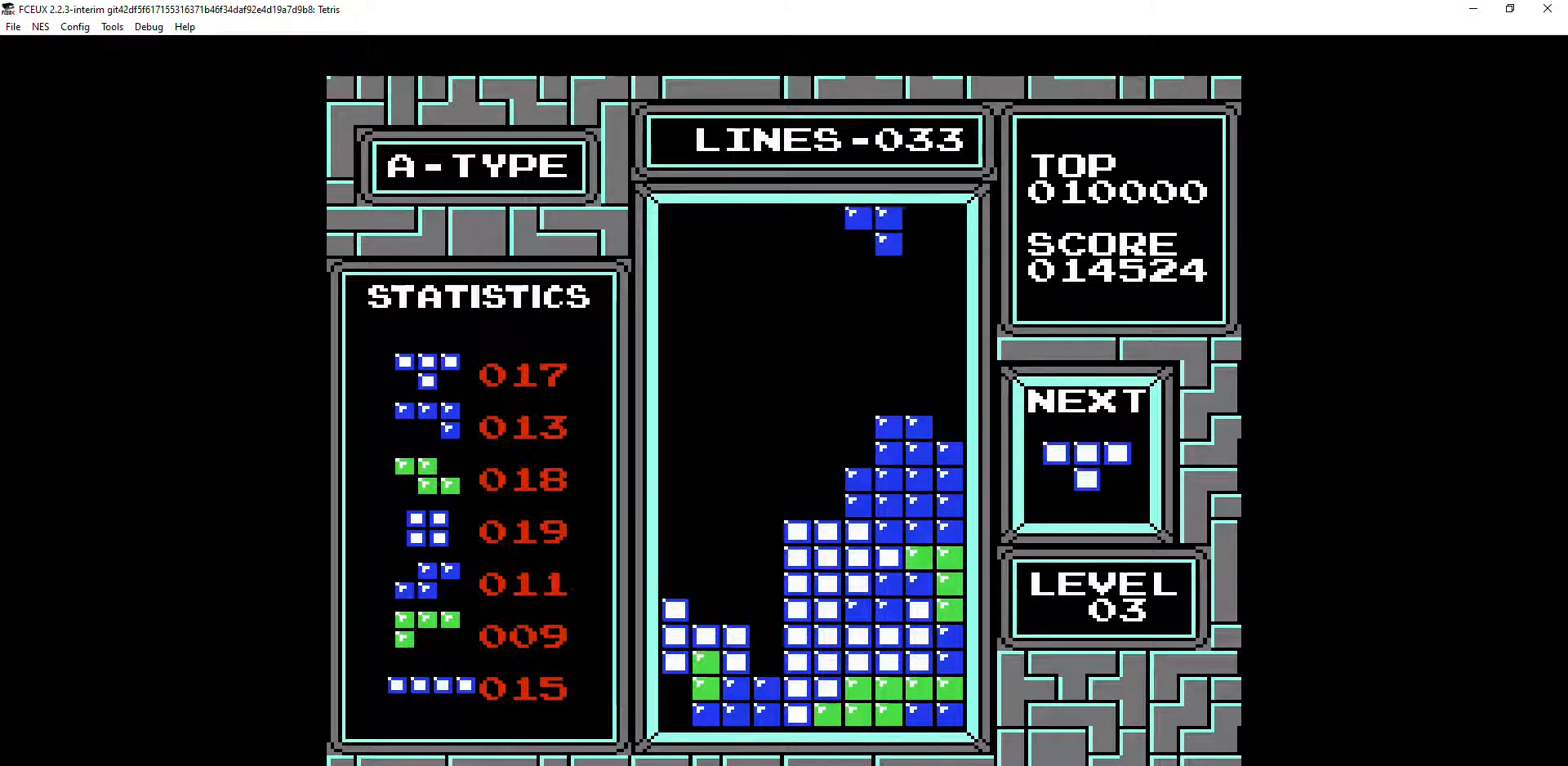
{"buttons": ["DPAD_DOWN"], "events": [[100, "DPAD_RIGHT", "down"], [133, "DPAD_RIGHT", "up"], [200, "DPAD_RIGHT", "down"], [267, "DPAD_RIGHT", "up"], [433, "DPAD_DOWN", "down"]]}
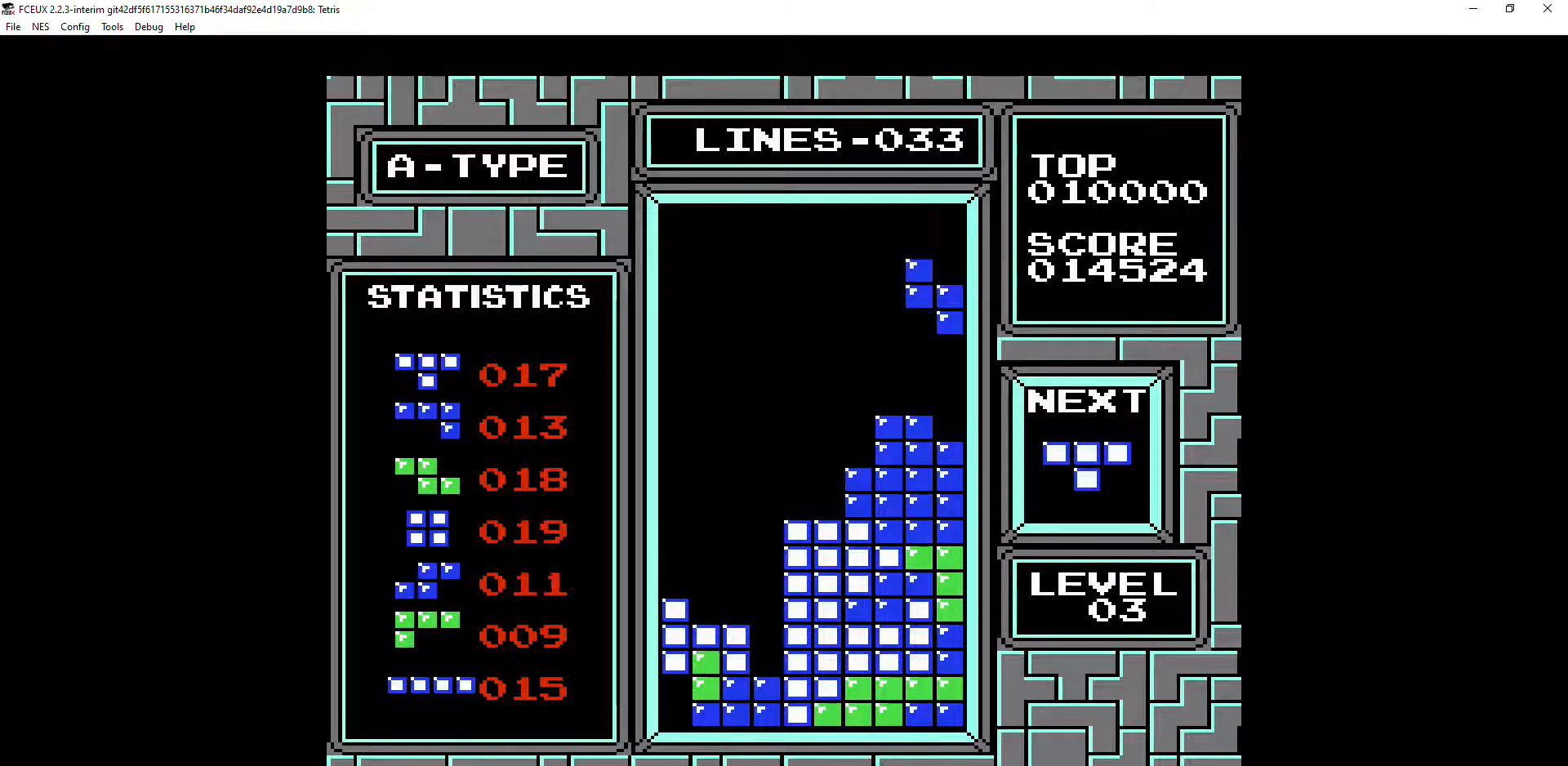
{"buttons": ["DPAD_LEFT"], "events": [[367, "DPAD_DOWN", "up"], [500, "DPAD_LEFT", "down"]]}
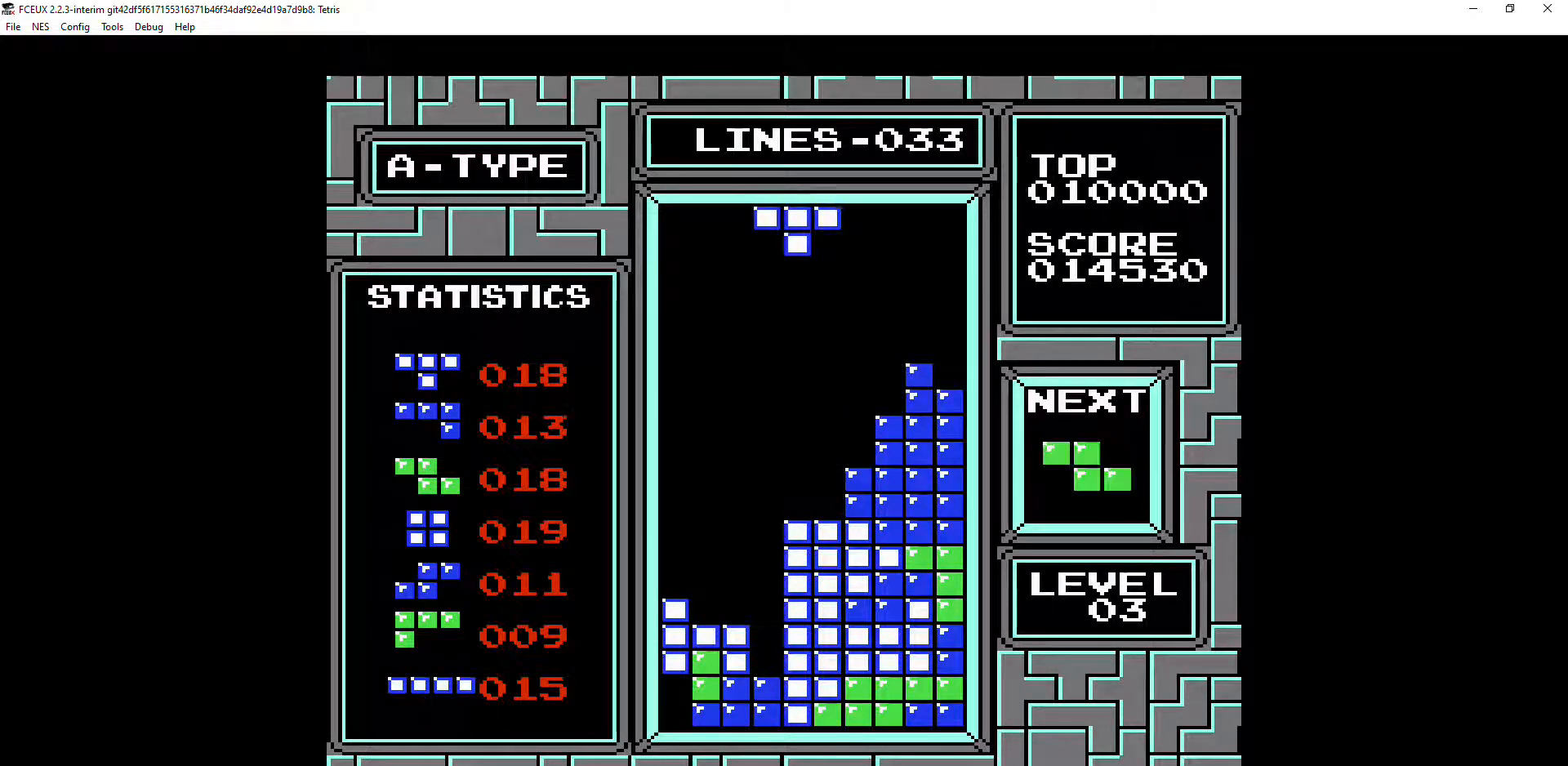
{"buttons": [], "events": [[67, "DPAD_LEFT", "up"], [167, "DPAD_LEFT", "down"], [233, "DPAD_LEFT", "up"], [267, "A", "down"], [300, "A", "up"], [300, "DPAD_LEFT", "down"], [467, "DPAD_LEFT", "up"]]}
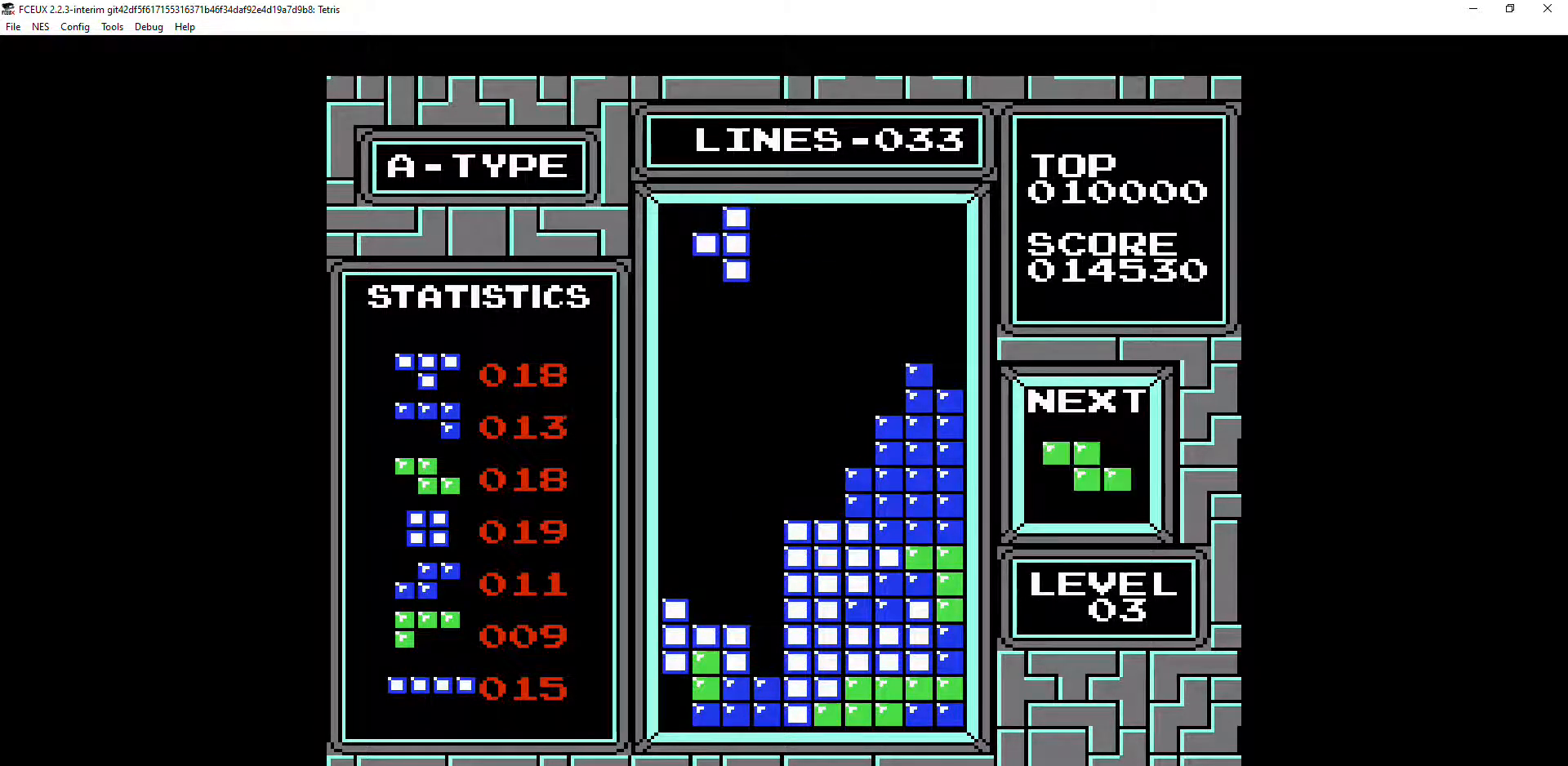
{"buttons": ["DPAD_DOWN"], "events": [[67, "DPAD_LEFT", "down"], [167, "DPAD_LEFT", "up"], [233, "DPAD_DOWN", "down"]]}
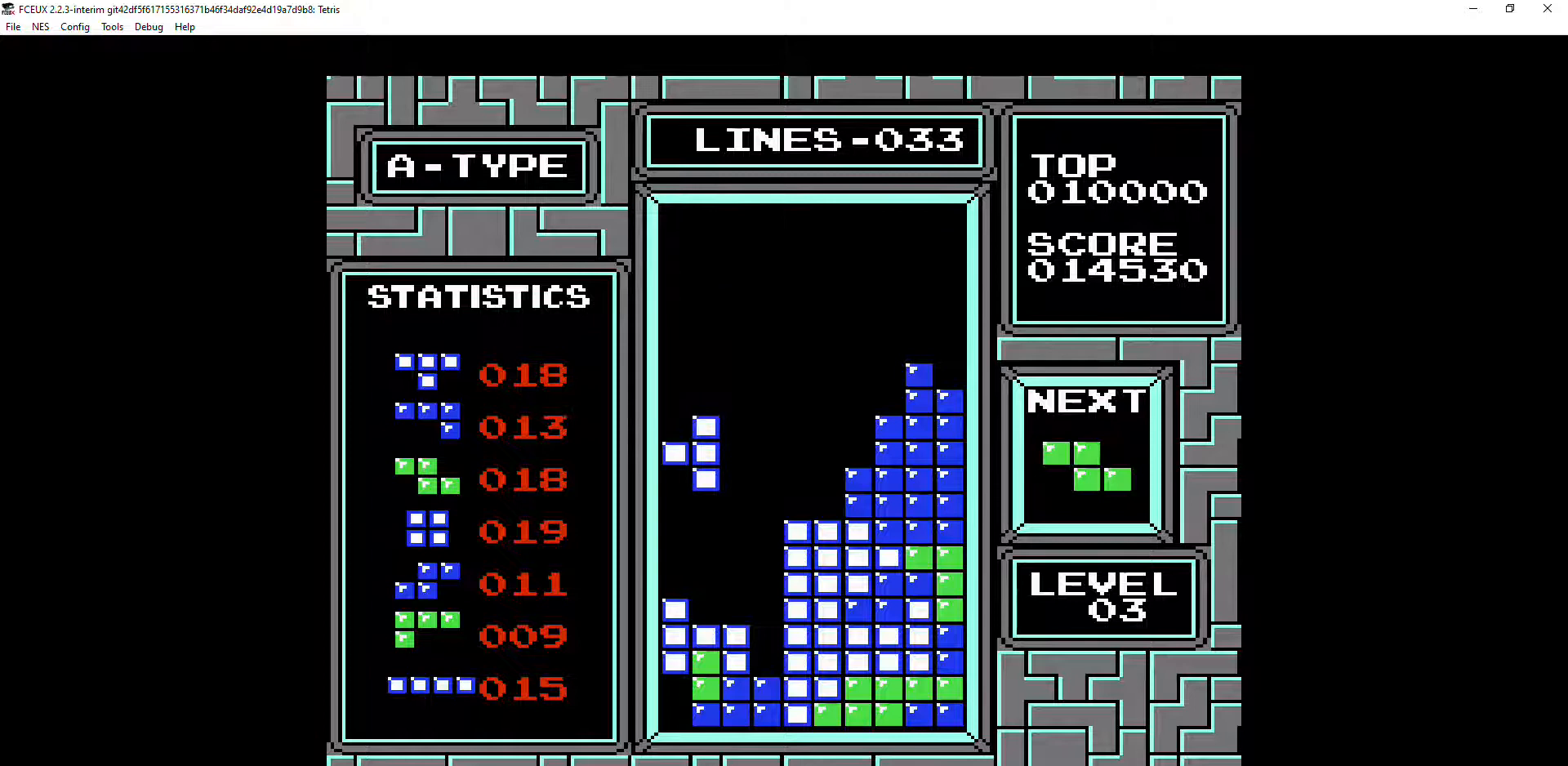
{"buttons": [], "events": [[300, "DPAD_DOWN", "up"], [433, "DPAD_LEFT", "down"], [500, "DPAD_LEFT", "up"]]}
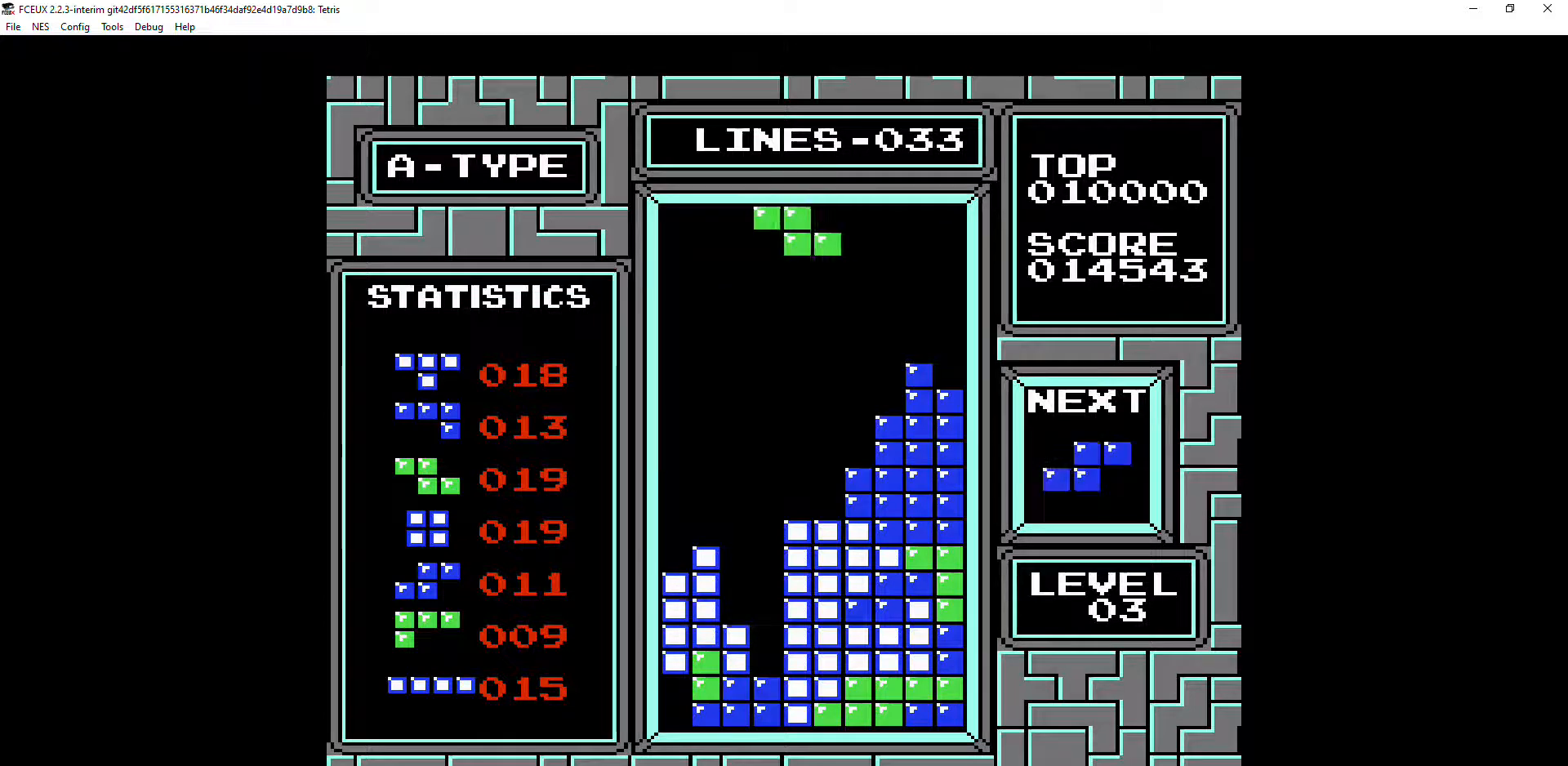
{"buttons": [], "events": [[67, "A", "down"], [100, "A", "up"], [100, "DPAD_LEFT", "down"], [167, "DPAD_LEFT", "up"], [233, "DPAD_LEFT", "down"], [267, "DPAD_LEFT", "up"]]}
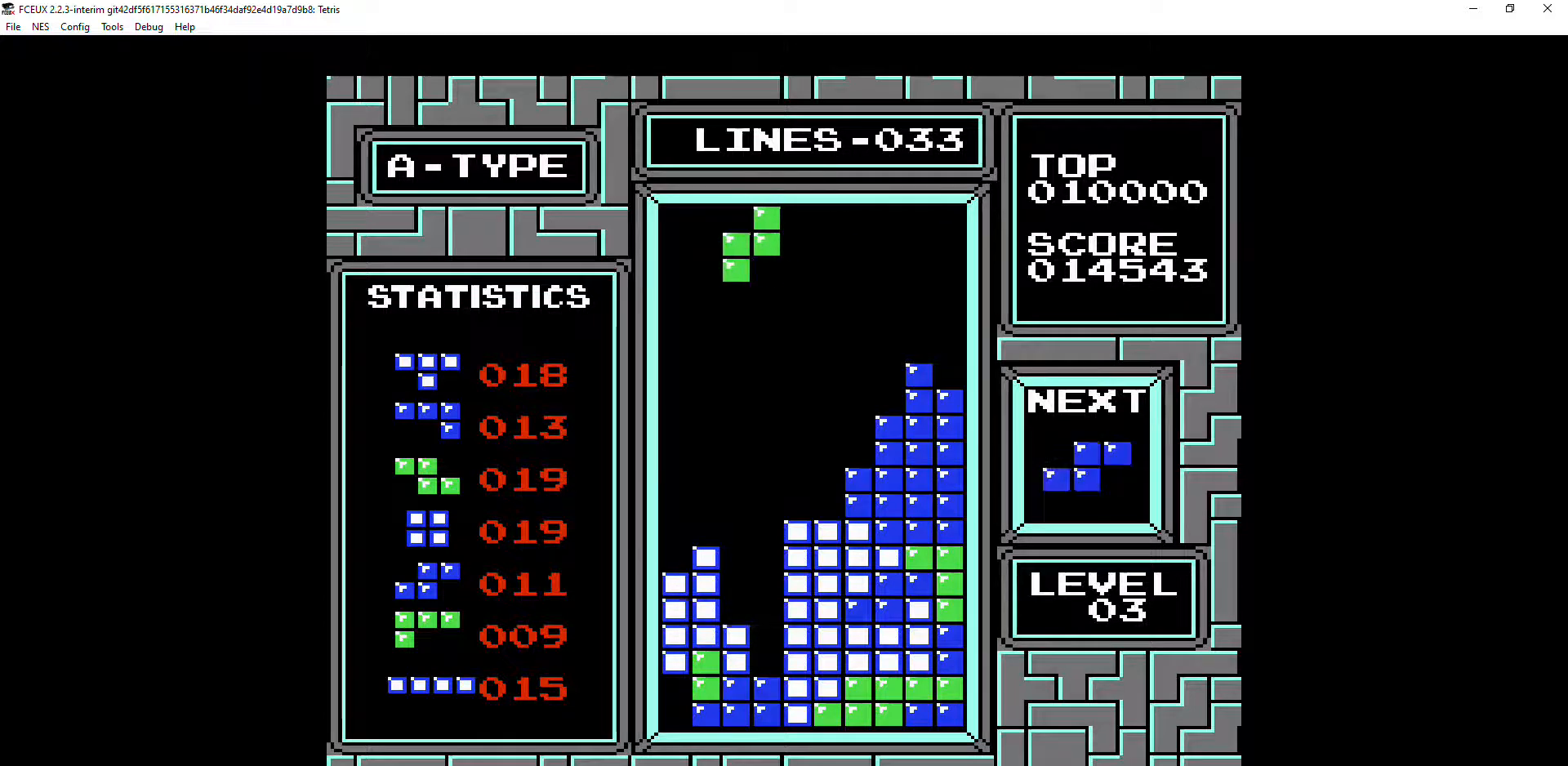
{"buttons": ["DPAD_DOWN"], "events": [[33, "DPAD_LEFT", "down"], [100, "DPAD_LEFT", "up"], [200, "DPAD_LEFT", "down"], [333, "DPAD_LEFT", "up"], [367, "DPAD_DOWN", "down"]]}
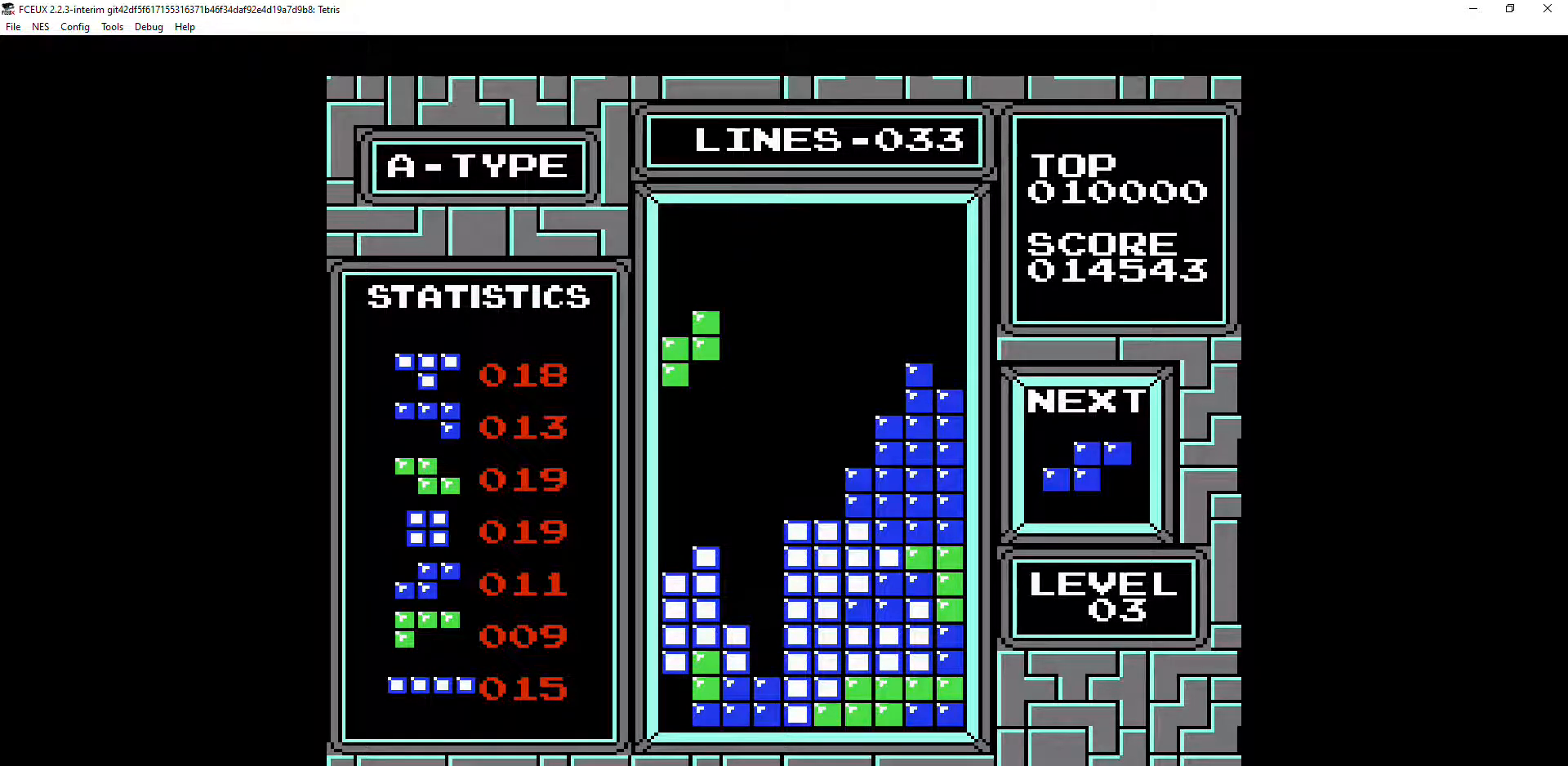
{"buttons": [], "events": [[333, "DPAD_DOWN", "up"]]}
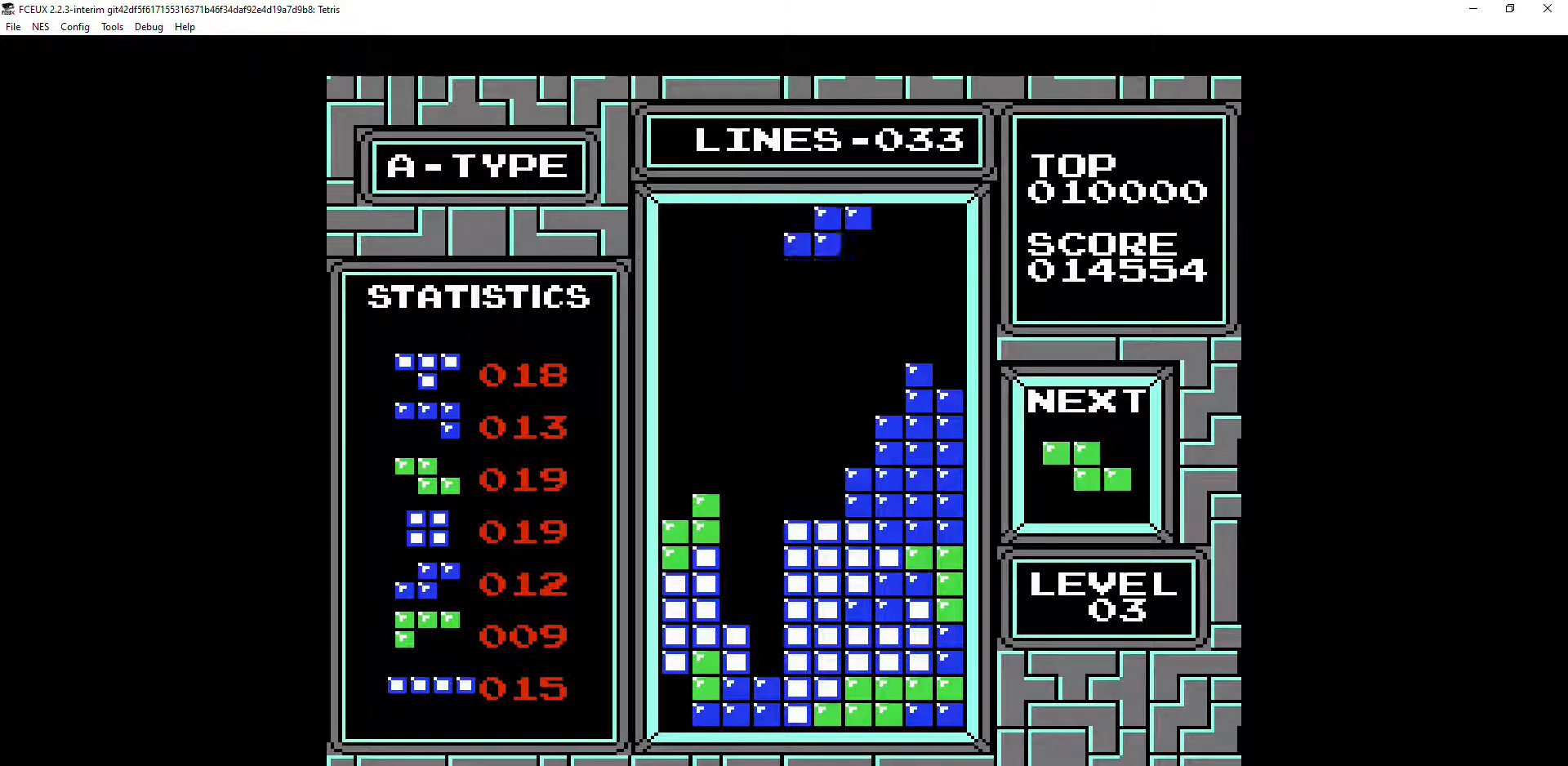
{"buttons": ["DPAD_DOWN"], "events": [[33, "DPAD_RIGHT", "down"], [67, "DPAD_RIGHT", "up"], [100, "A", "down"], [133, "A", "up"], [167, "DPAD_RIGHT", "down"], [233, "DPAD_RIGHT", "up"], [300, "DPAD_RIGHT", "down"], [400, "DPAD_RIGHT", "up"], [467, "DPAD_DOWN", "down"]]}
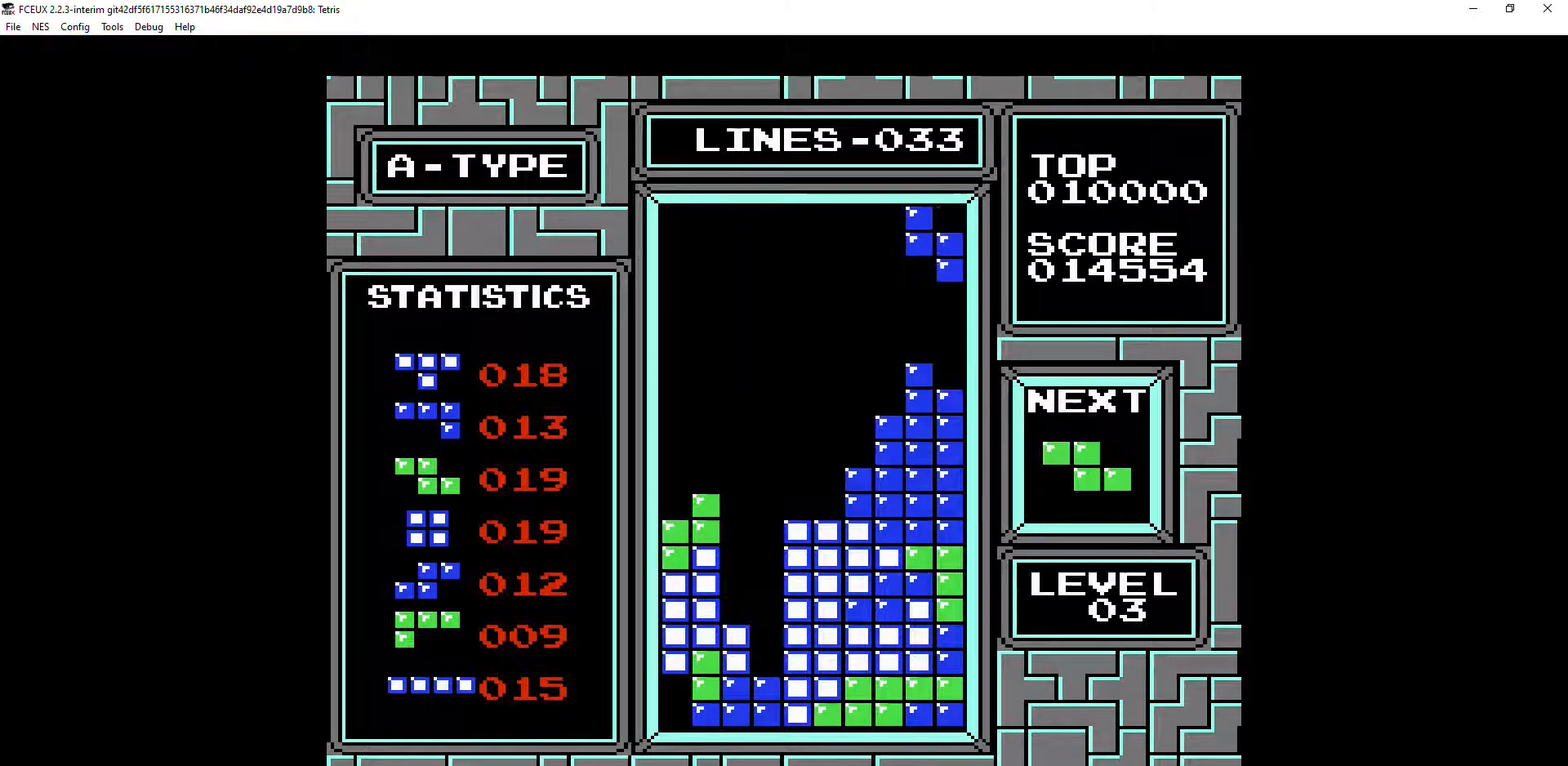
{"buttons": [], "events": [[333, "DPAD_DOWN", "up"], [467, "DPAD_LEFT", "down"], [500, "DPAD_LEFT", "up"]]}
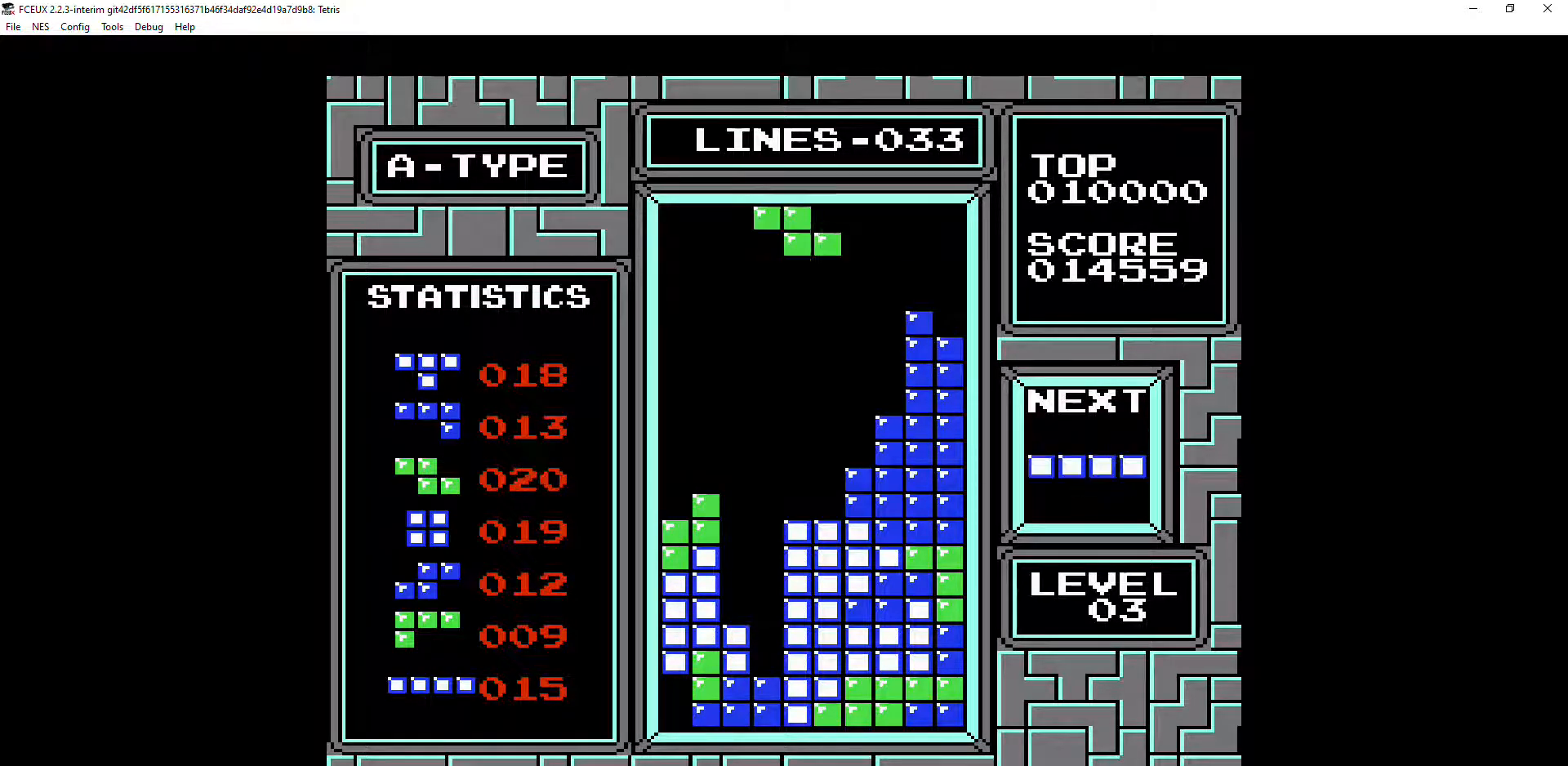
{"buttons": [], "events": [[33, "A", "down"], [67, "A", "up"], [100, "DPAD_LEFT", "down"], [133, "DPAD_LEFT", "up"], [233, "DPAD_LEFT", "down"], [300, "DPAD_LEFT", "up"], [400, "DPAD_LEFT", "down"], [433, "DPAD_LEFT", "up"]]}
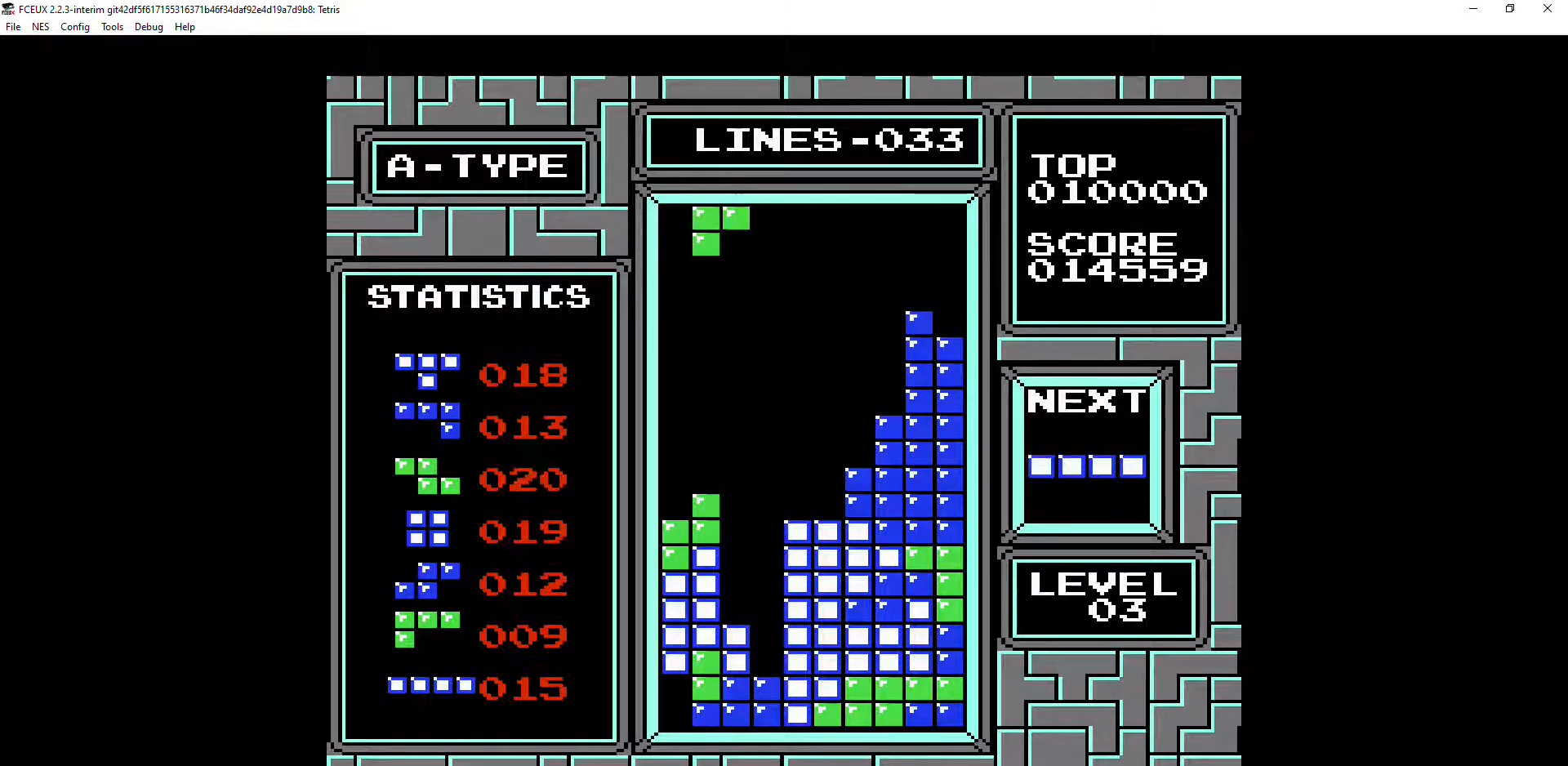
{"buttons": ["DPAD_DOWN"], "events": [[33, "DPAD_LEFT", "down"], [100, "DPAD_LEFT", "up"], [300, "DPAD_LEFT", "down"], [367, "DPAD_LEFT", "up"], [400, "DPAD_DOWN", "down"]]}
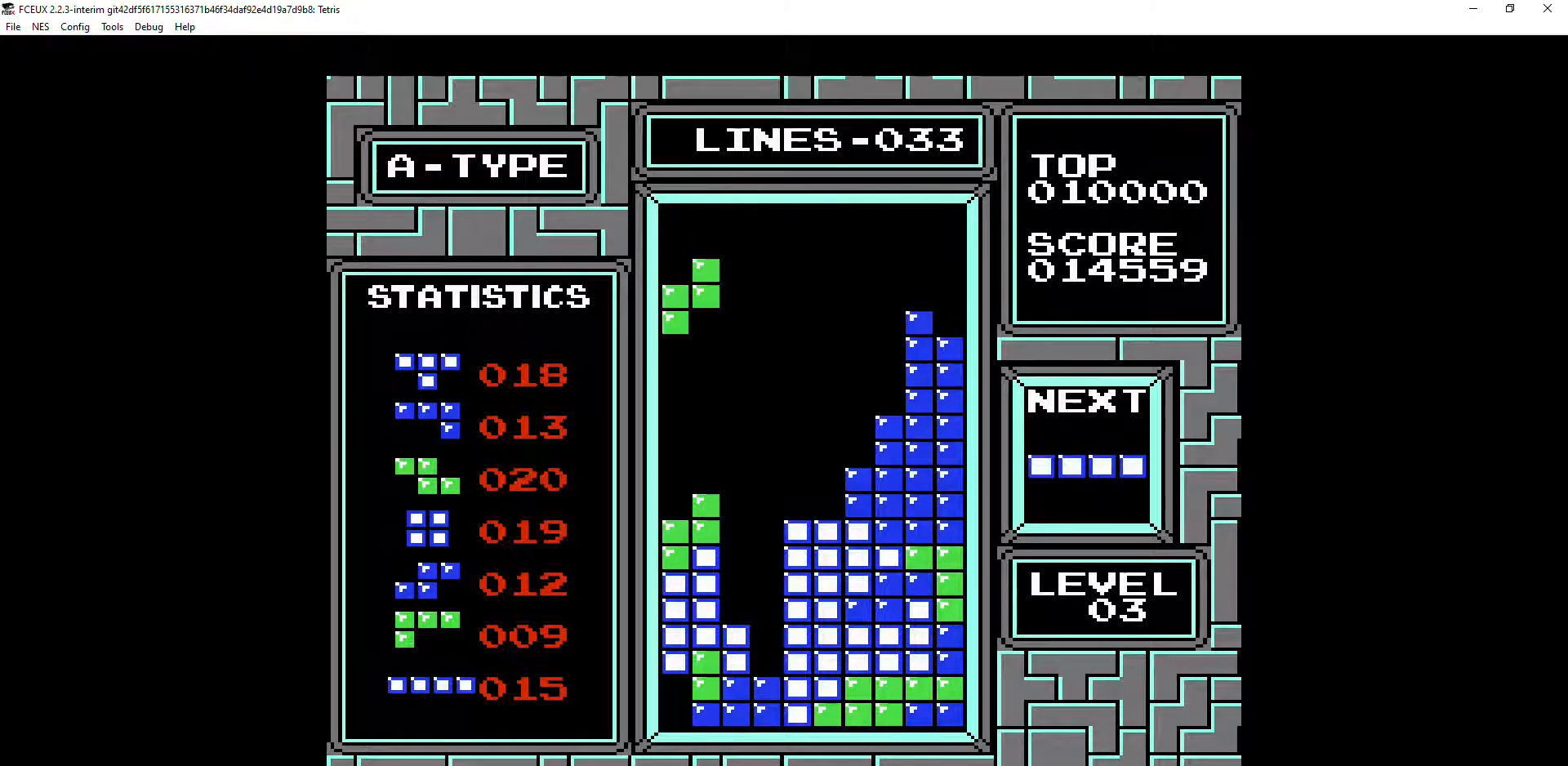
{"buttons": [], "events": [[333, "DPAD_DOWN", "up"]]}